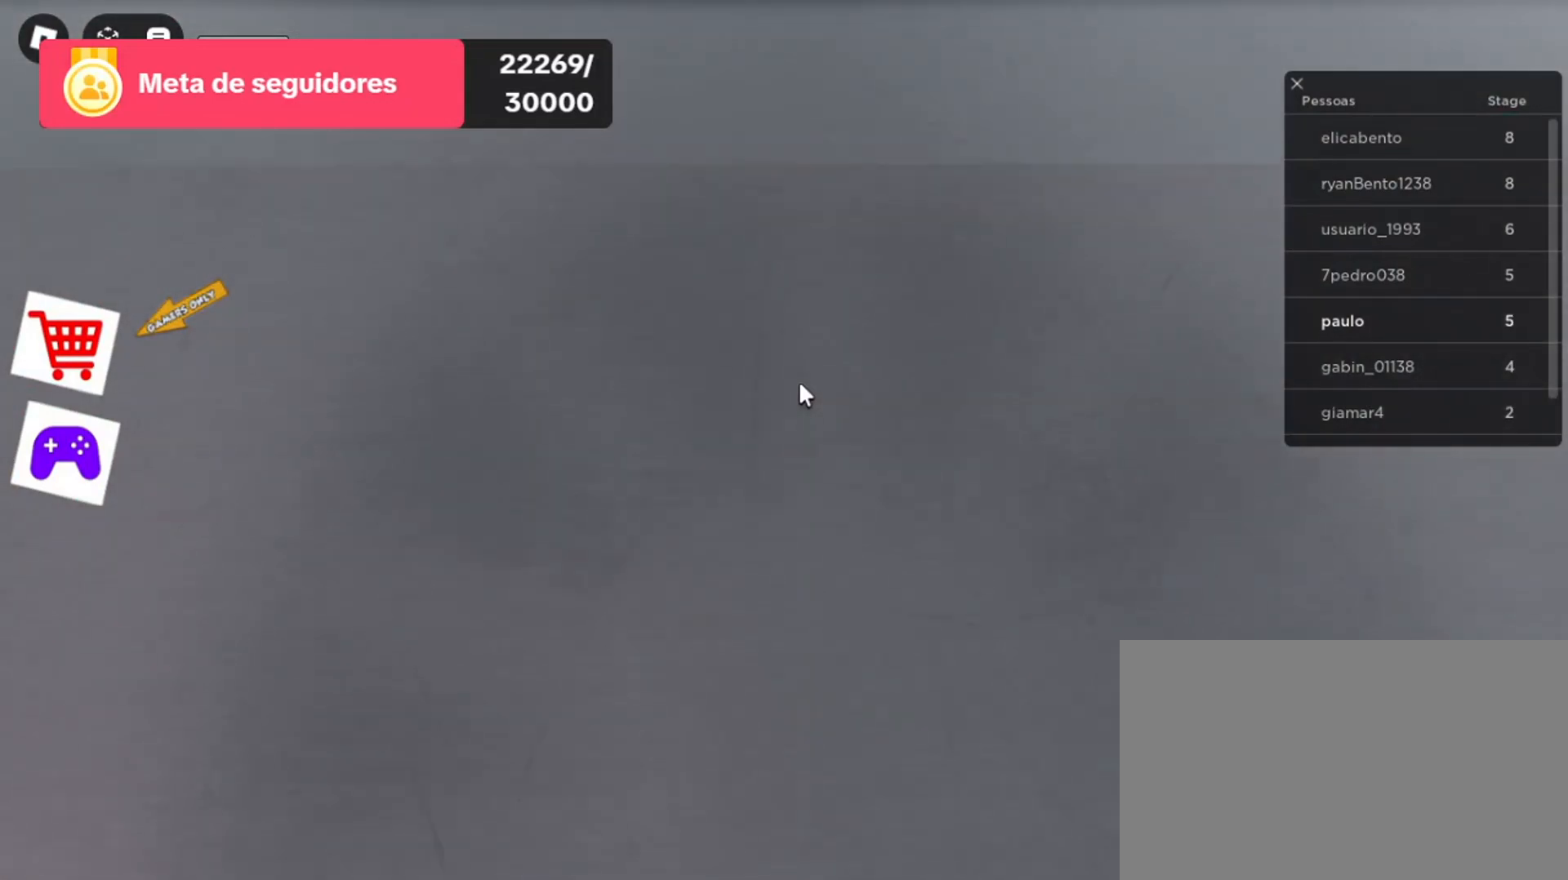
Gameplay with keyboard and mouse; each line is a JSON object with the keys and mouse buttons held at the frame after it. "events" lists presses ("down") and releases ("up") of "1", "2", "3", "4", "5", "a", "alt", "c", "caps_lock", "ctrl", "d", "e", "f", "g", "q", "r", "s", "shift", "space", "t", "tab", "v", "w", "x", "z", "mouse_left", "mouse_wheel" and "mouse_right" between this image and that frame as [ms after this image, input, new state], when the widget could be followed in between. "mouse_left", "mouse_wheel", "mouse_right" = the "left", "wheel", "right" buttons of the "mouse" list. No other keys are recorded. "wheel" means that the mouse wheel is clicked or scrolled. Not read: mouse_move.
{"keys": [], "mouse": [], "events": []}
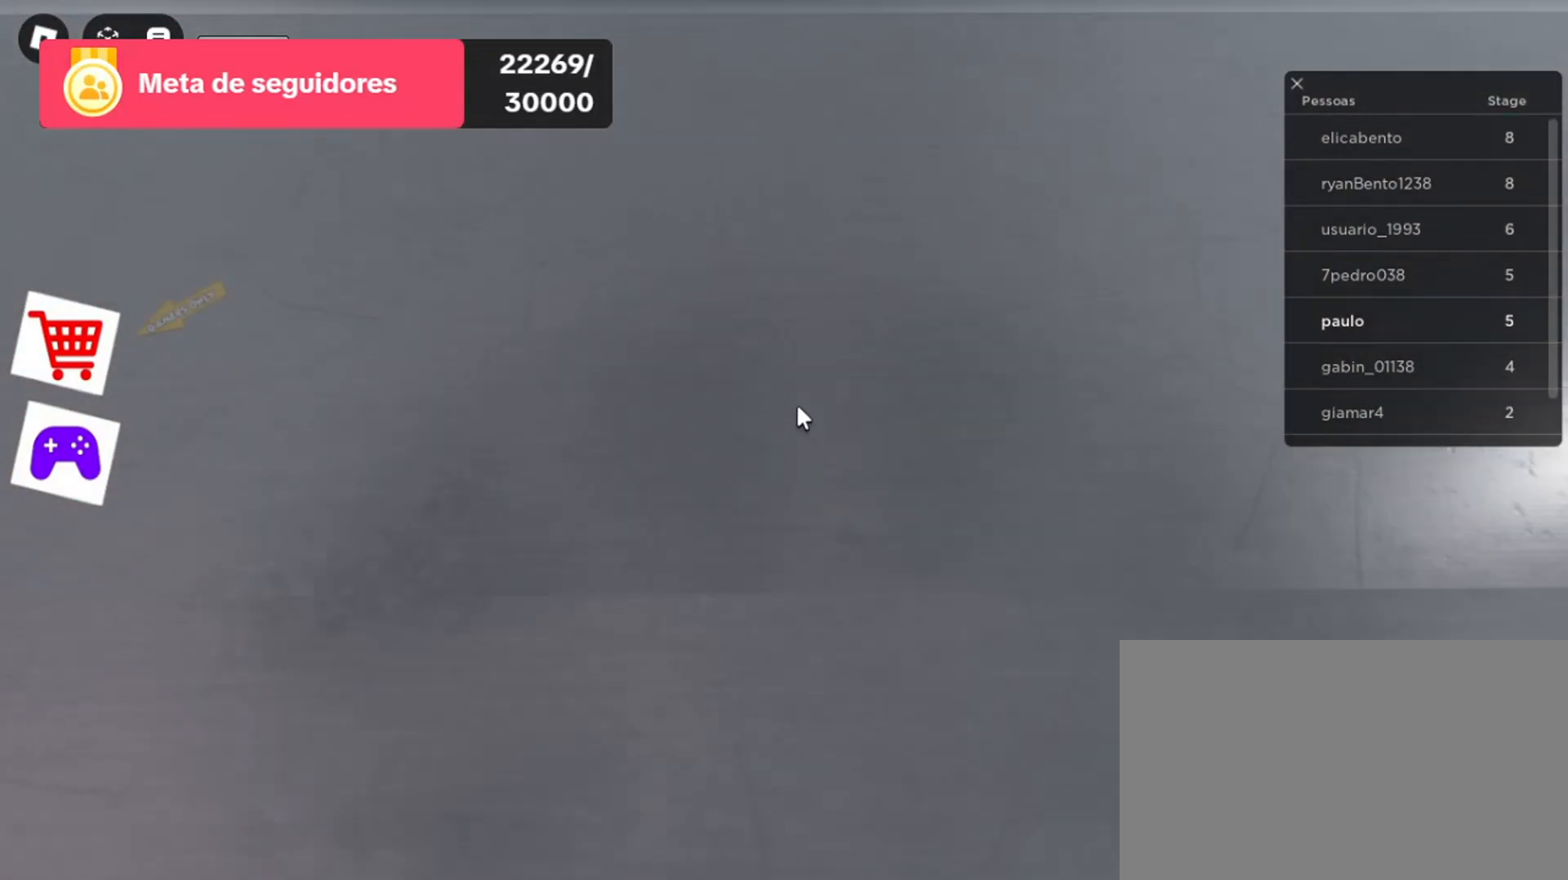
{"keys": [], "mouse": [], "events": []}
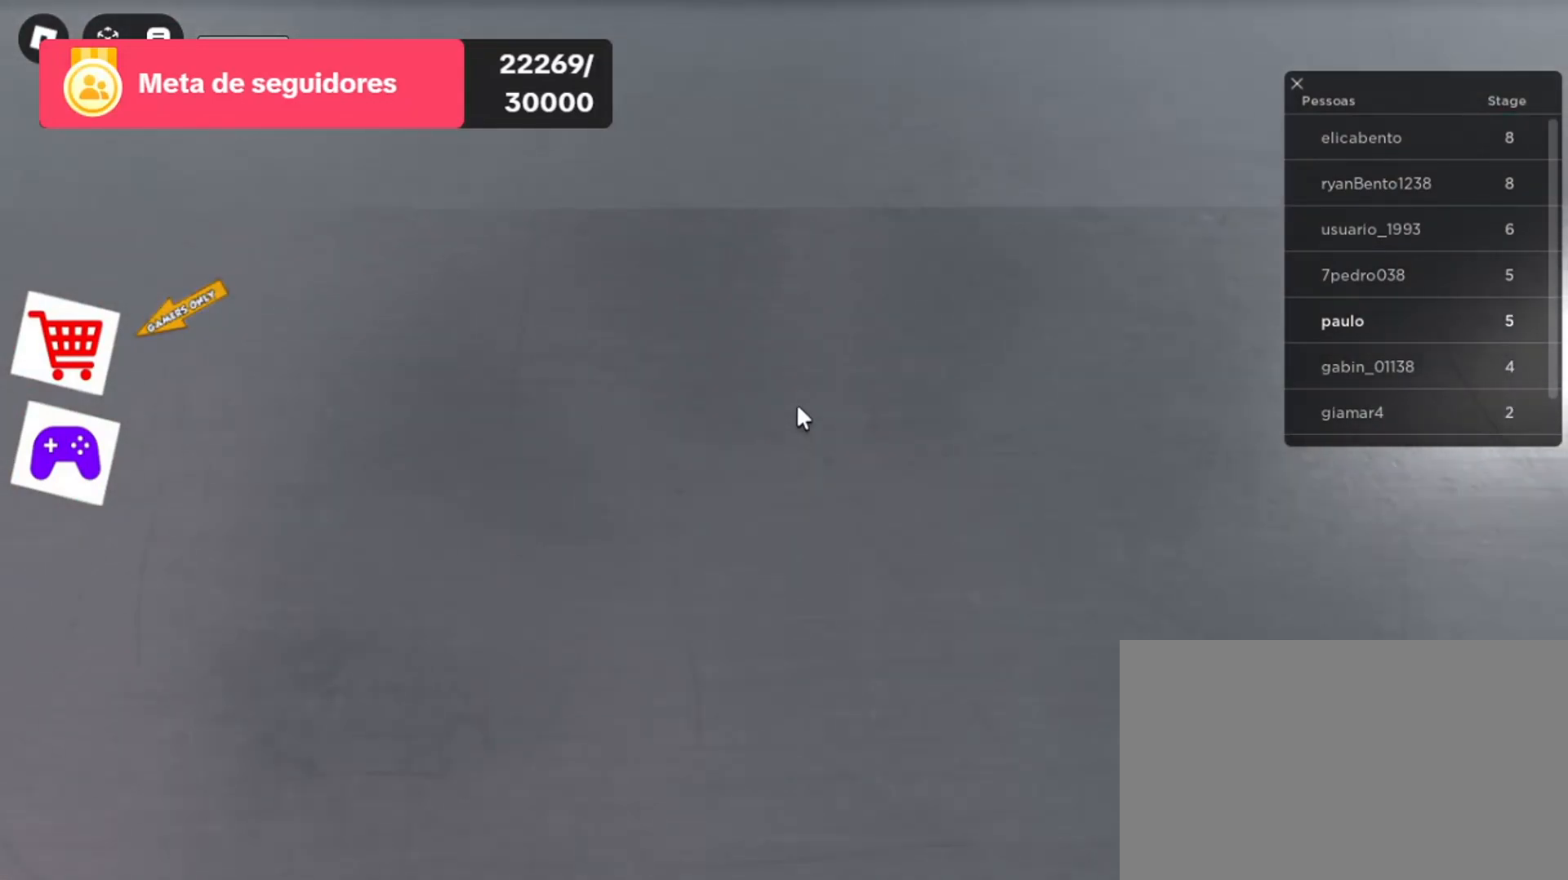
{"keys": [], "mouse": [], "events": []}
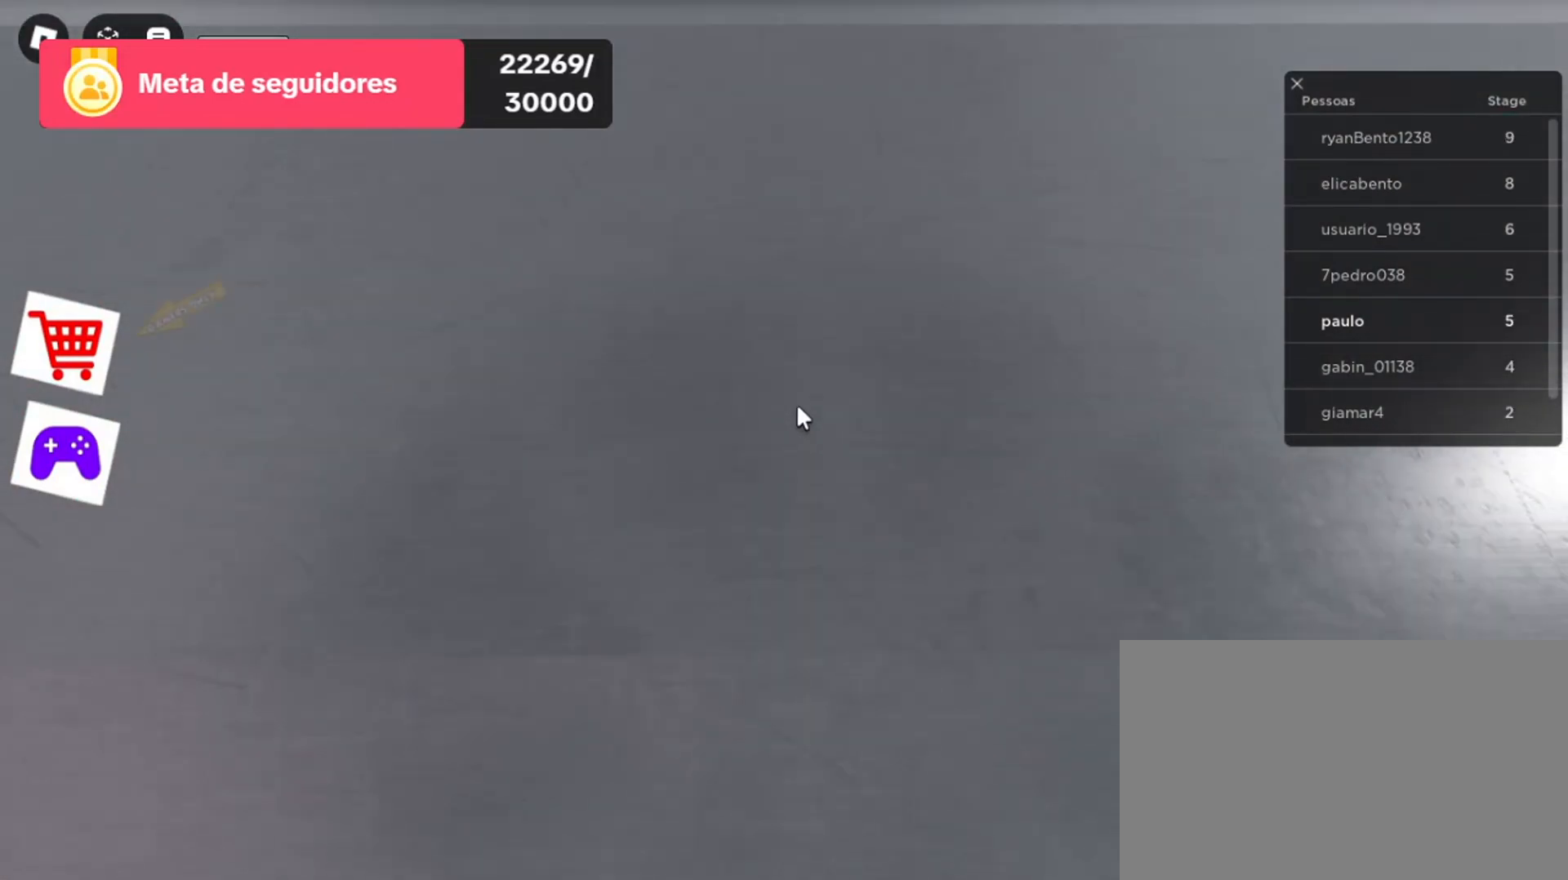
{"keys": [], "mouse": [], "events": []}
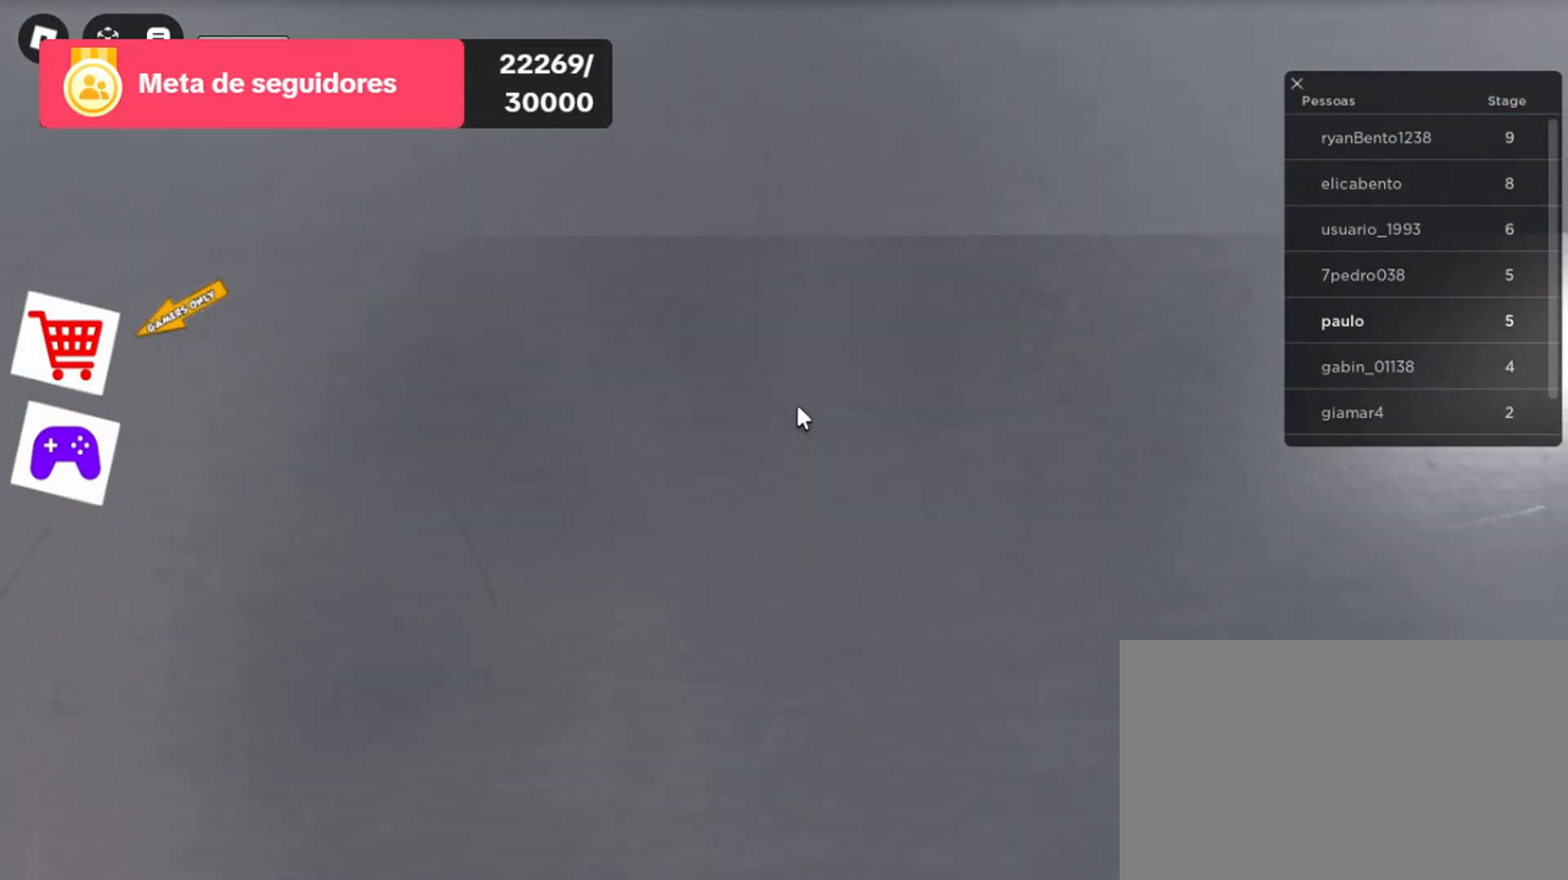
{"keys": [], "mouse": [], "events": []}
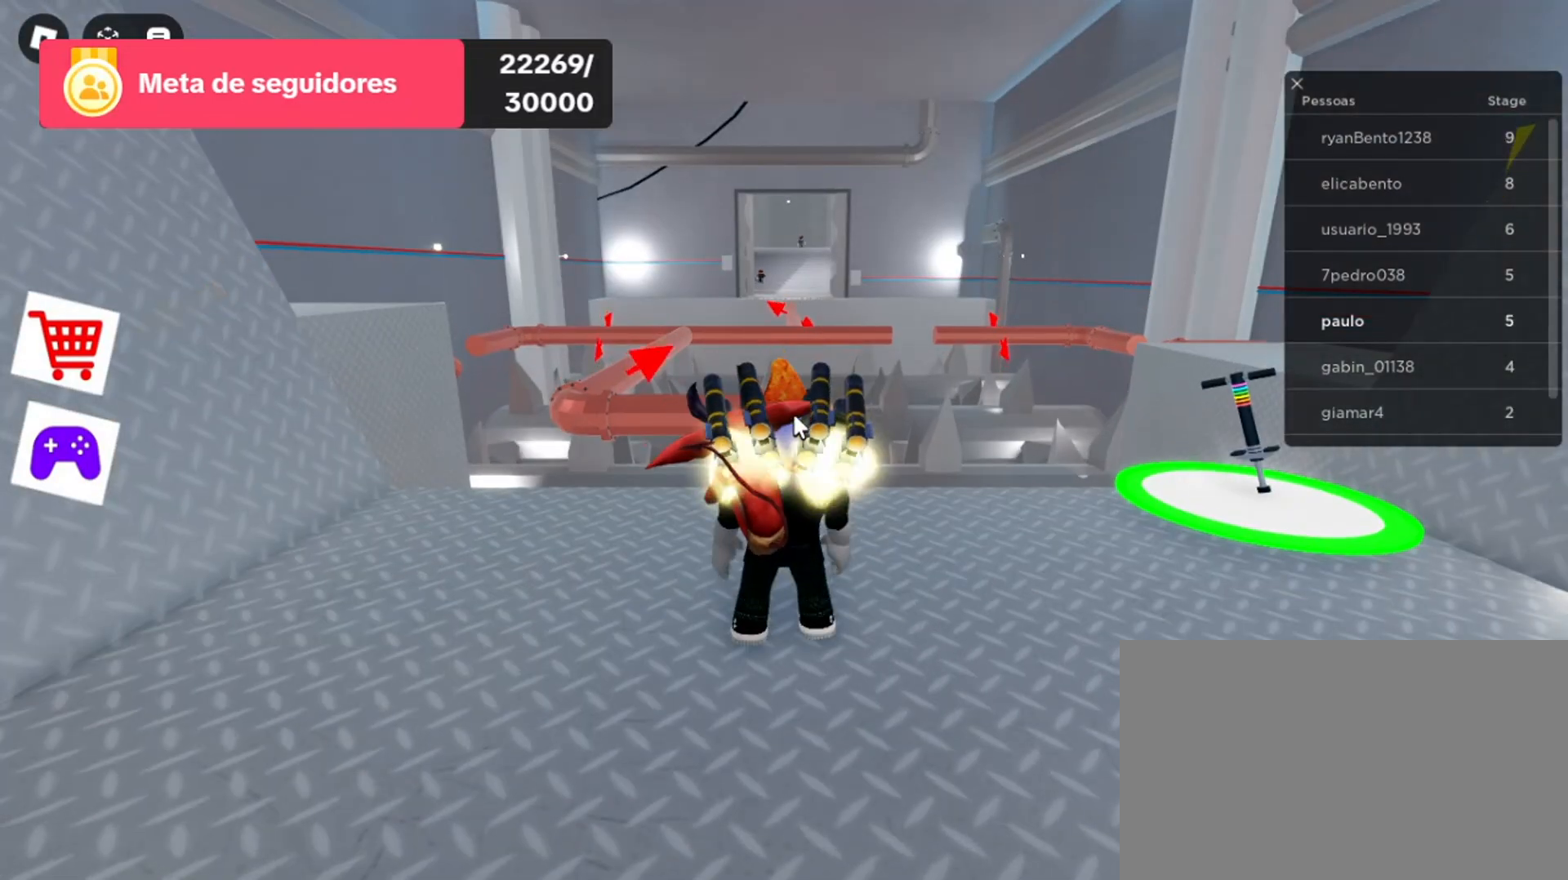
{"keys": [], "mouse": ["right"], "events": [[167, "mouse_right", "down"]]}
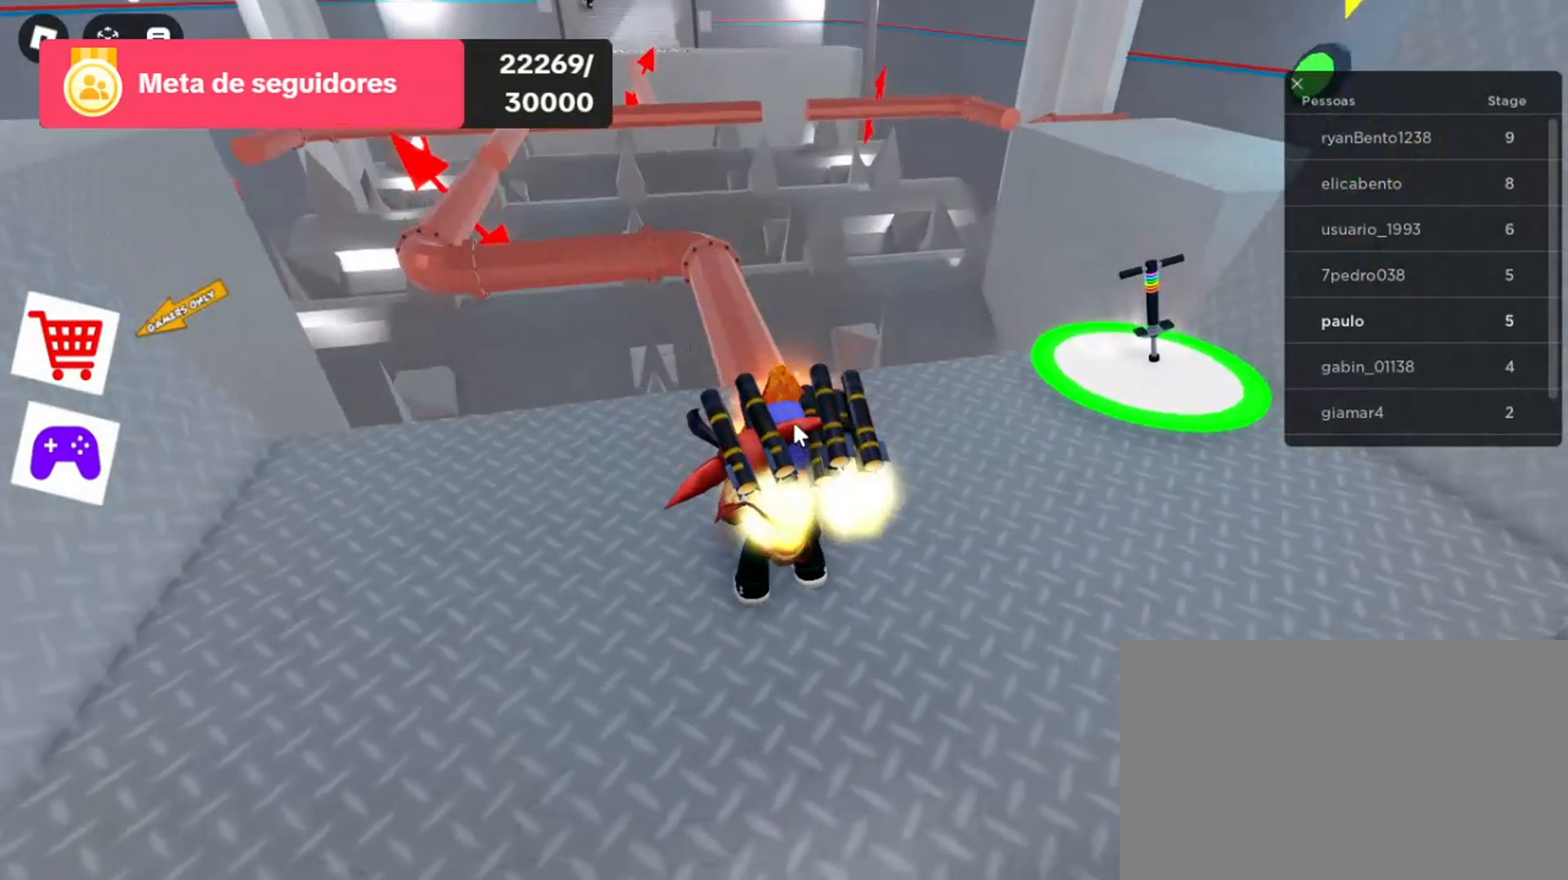
{"keys": ["w"], "mouse": ["right"], "events": [[300, "w", "down"]]}
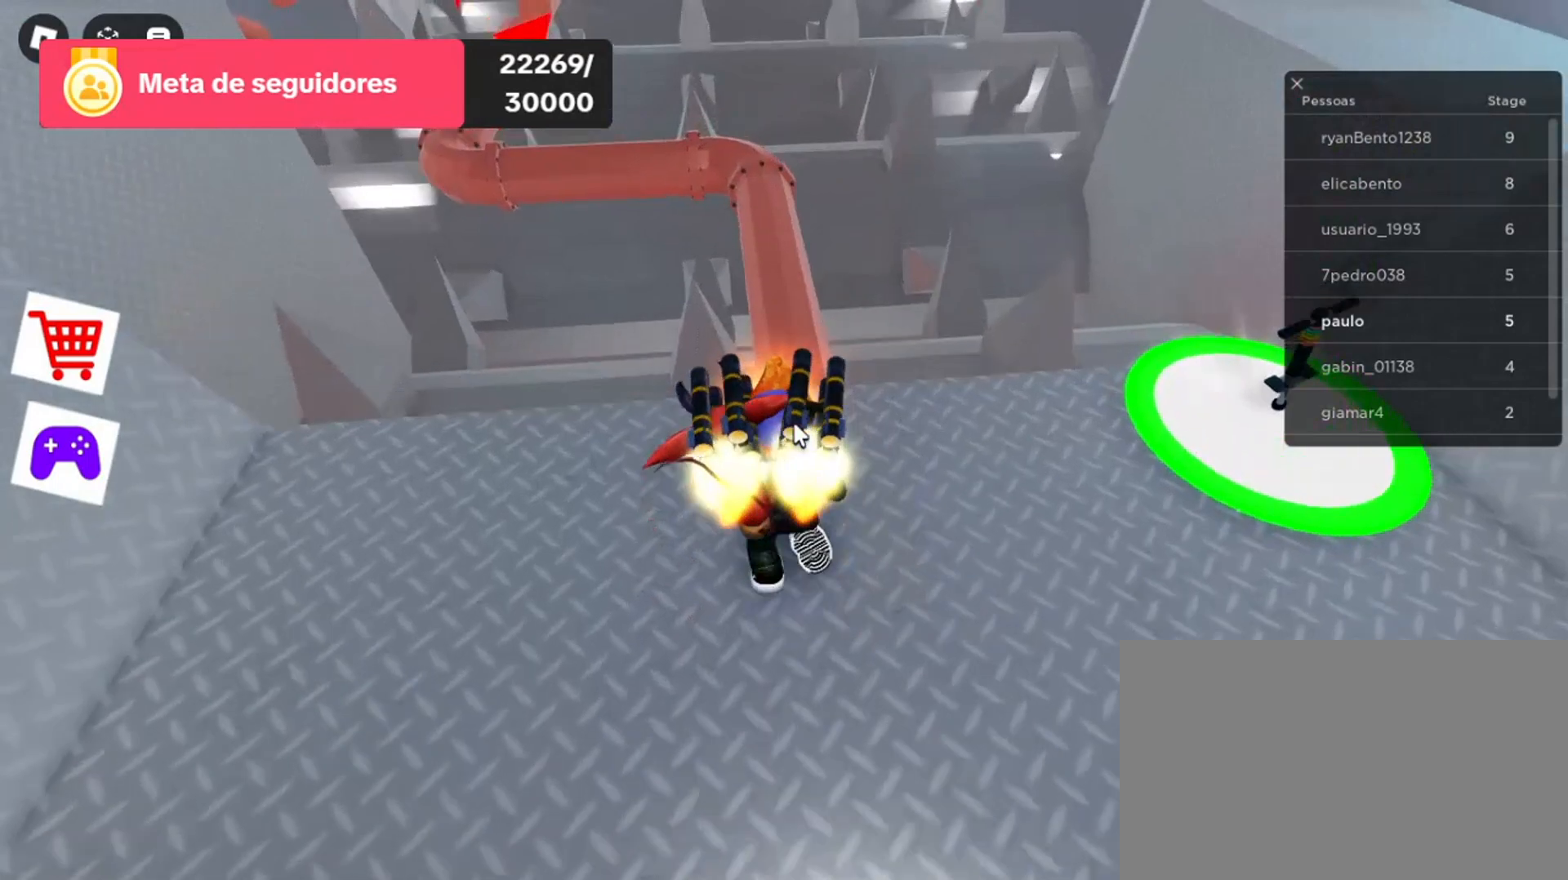
{"keys": ["w"], "mouse": ["right"], "events": []}
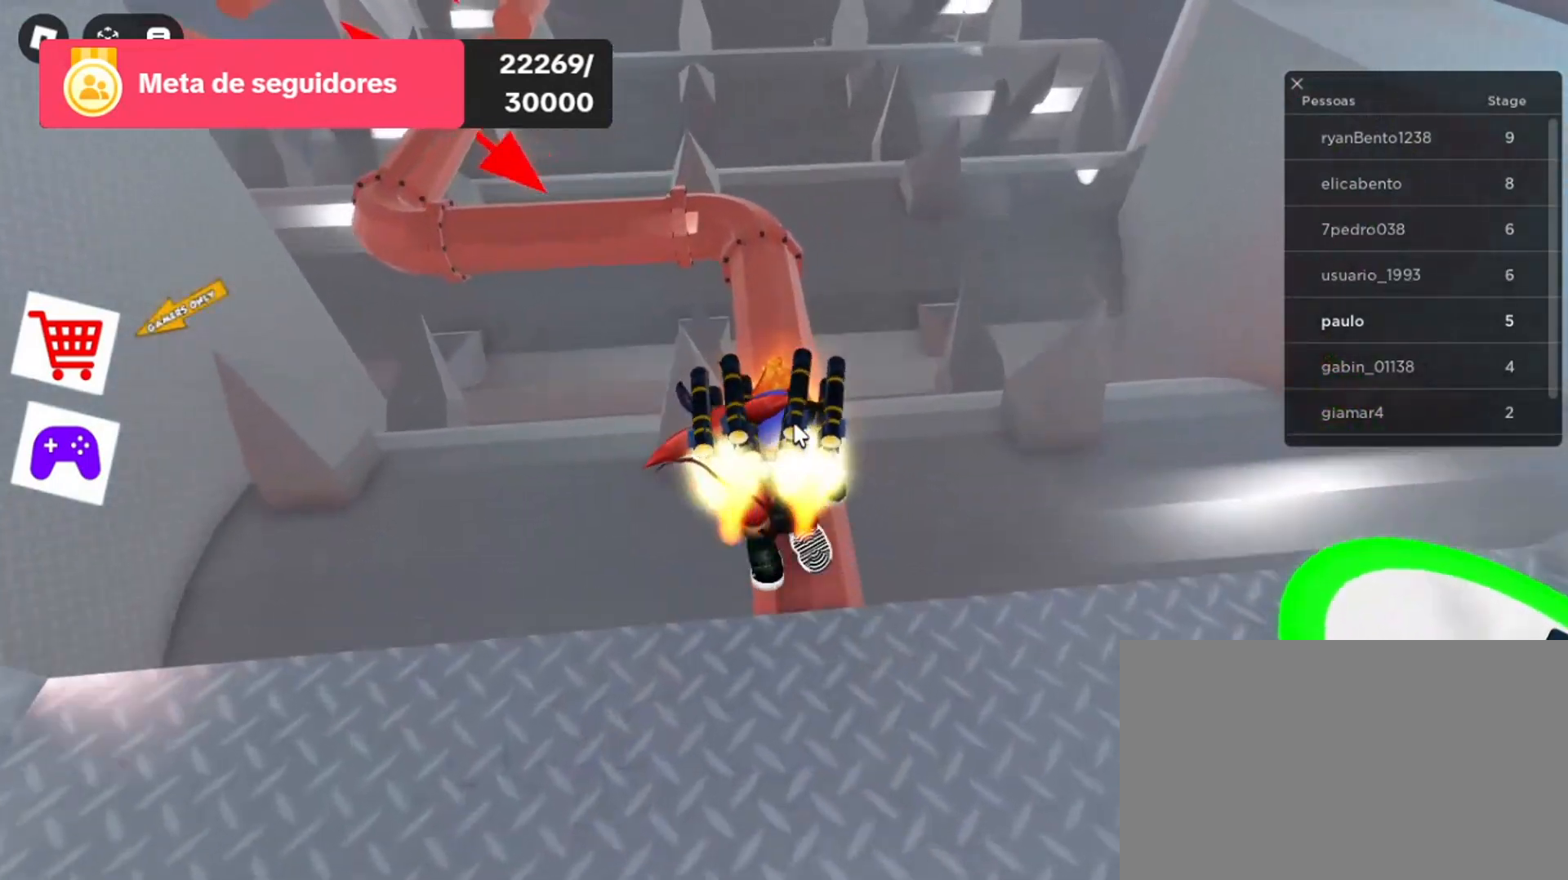
{"keys": ["w"], "mouse": ["right"], "events": []}
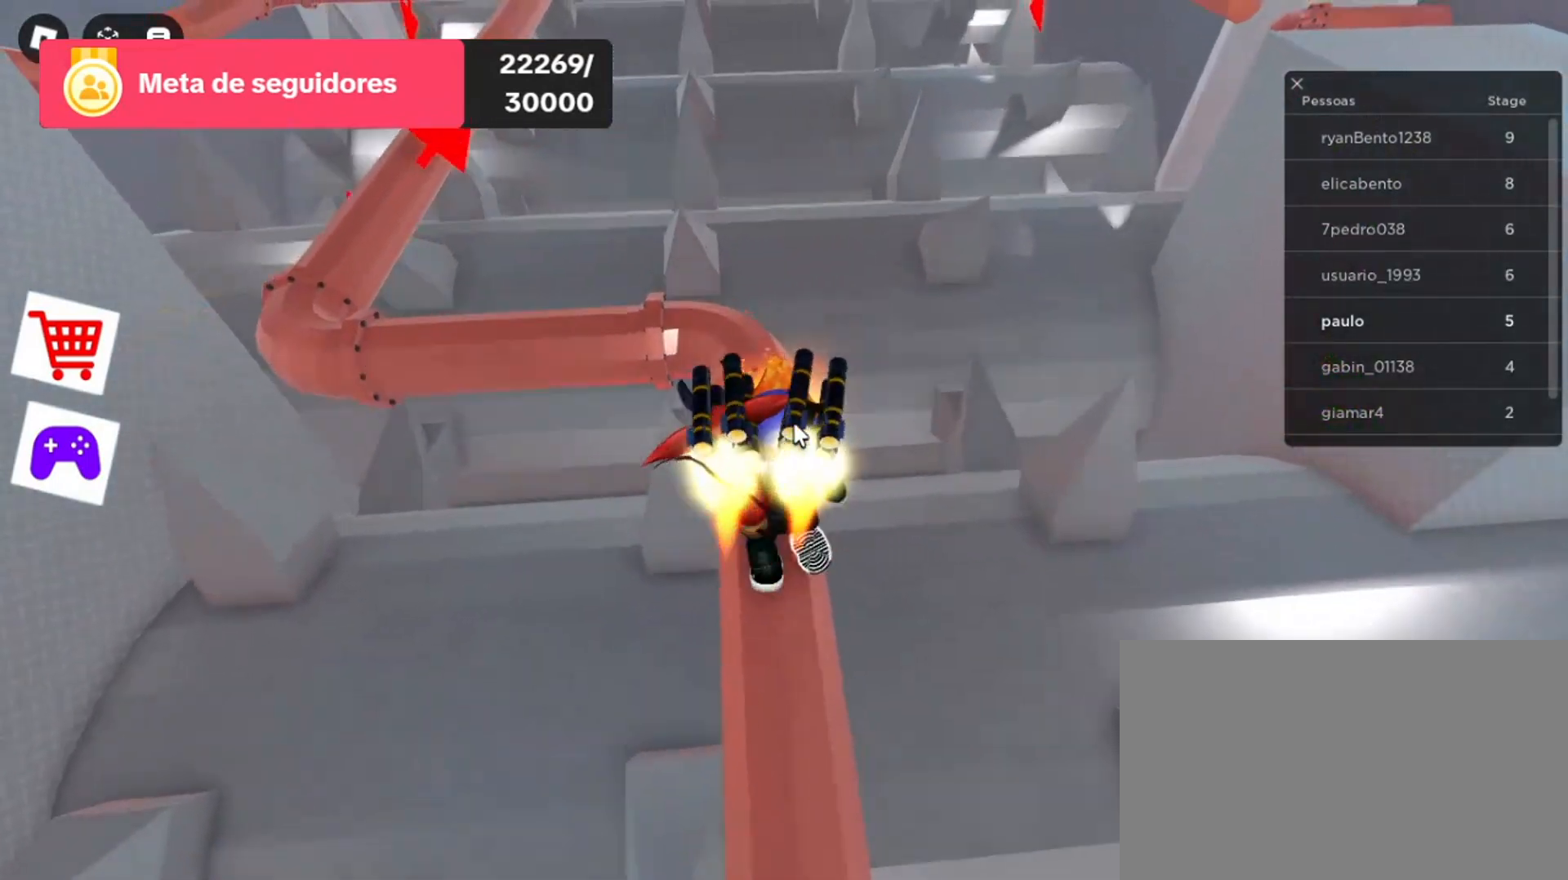
{"keys": [], "mouse": ["right"], "events": [[400, "w", "up"]]}
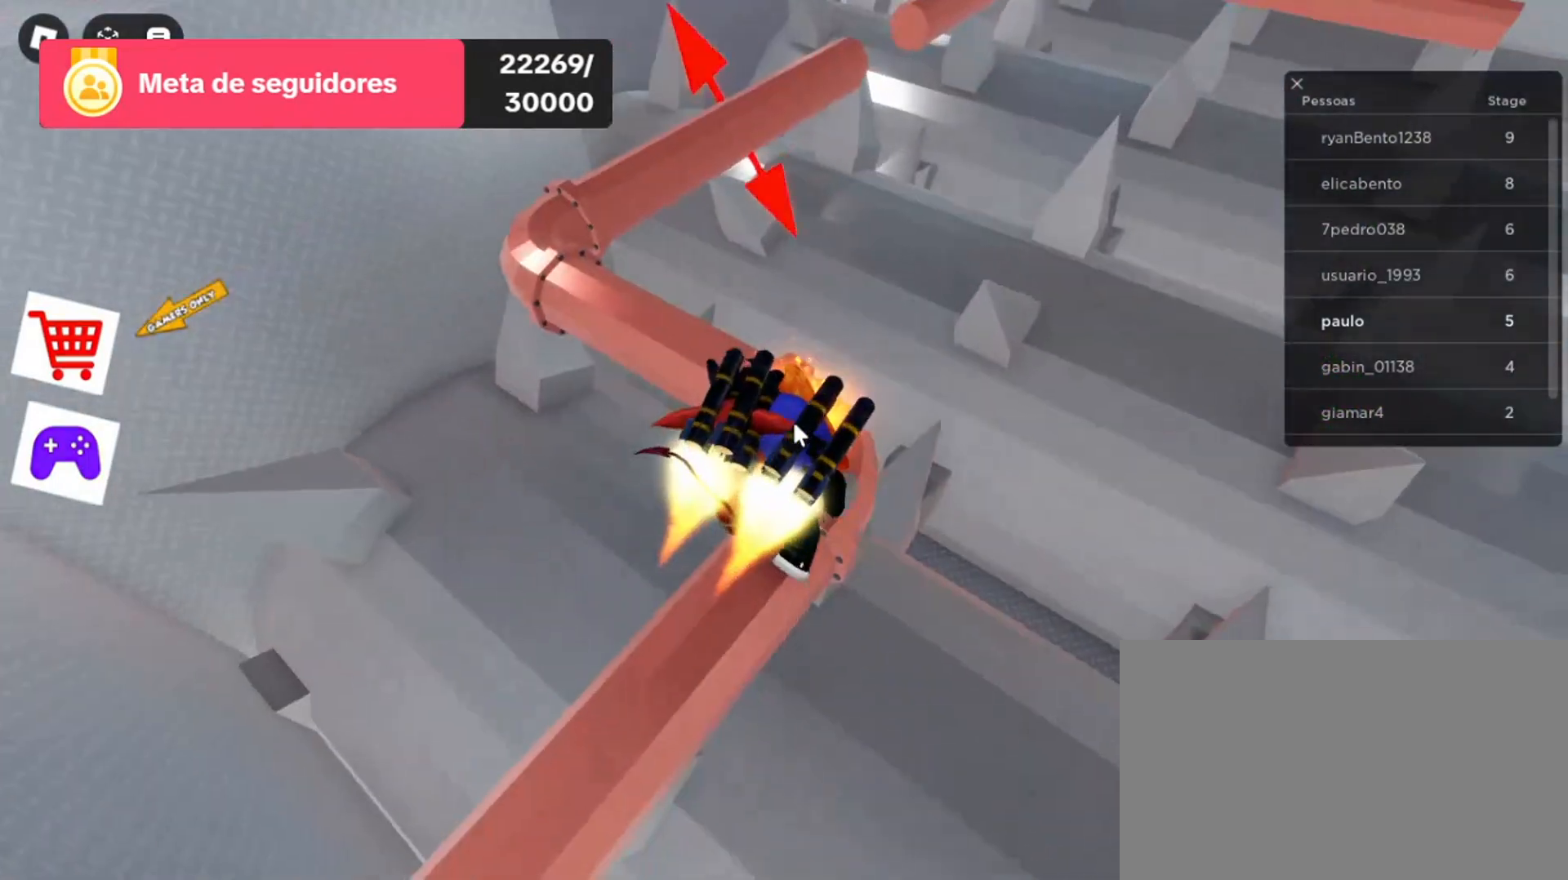
{"keys": [], "mouse": ["right"], "events": [[200, "w", "down"], [500, "w", "up"]]}
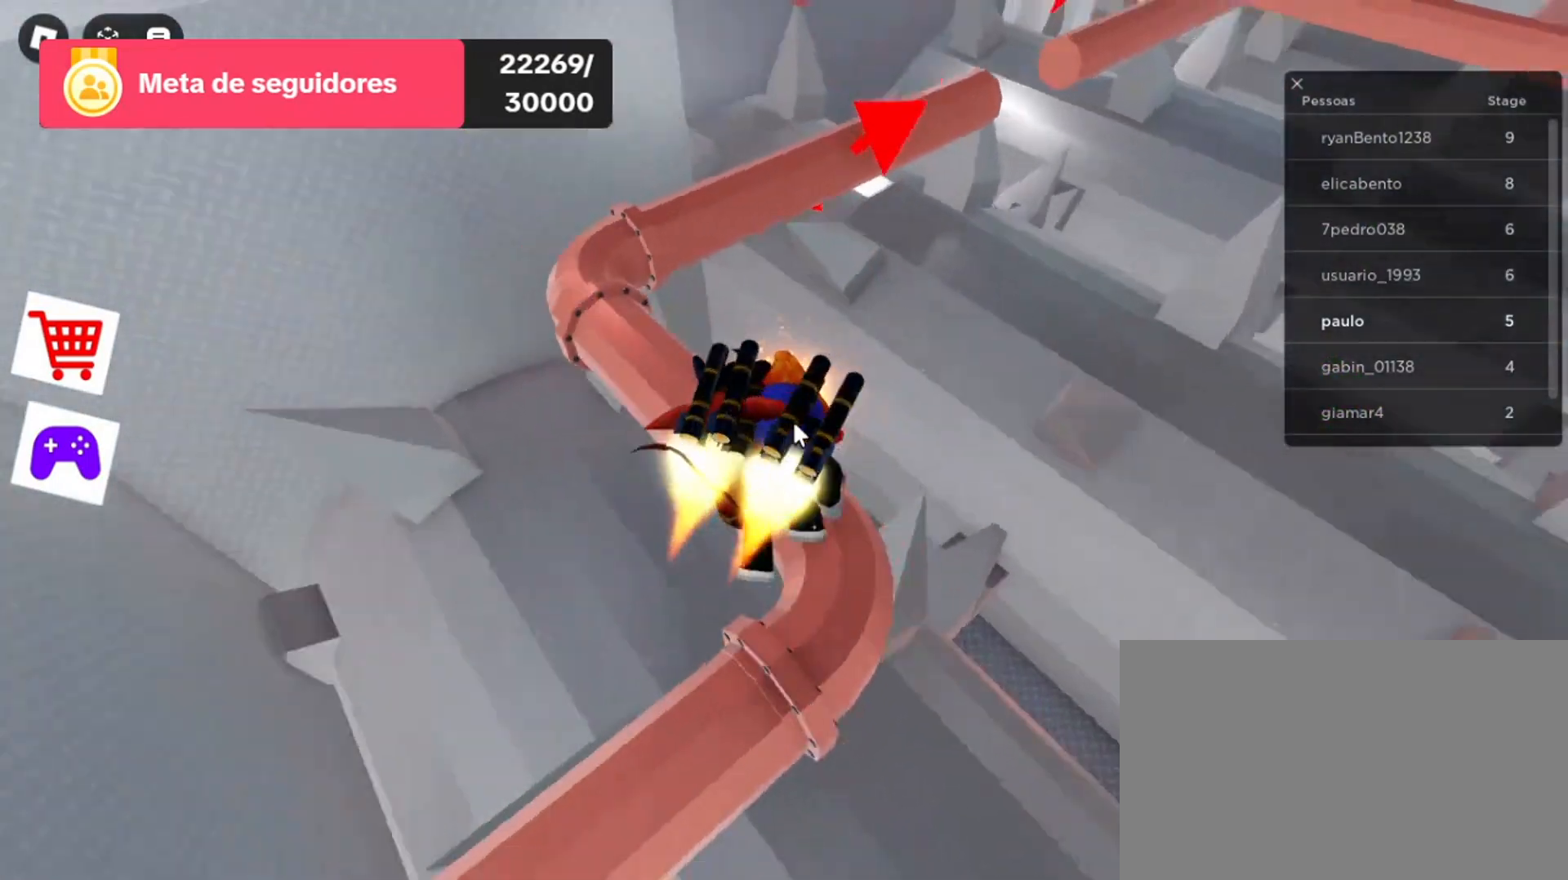
{"keys": ["w"], "mouse": ["right"], "events": [[333, "w", "down"]]}
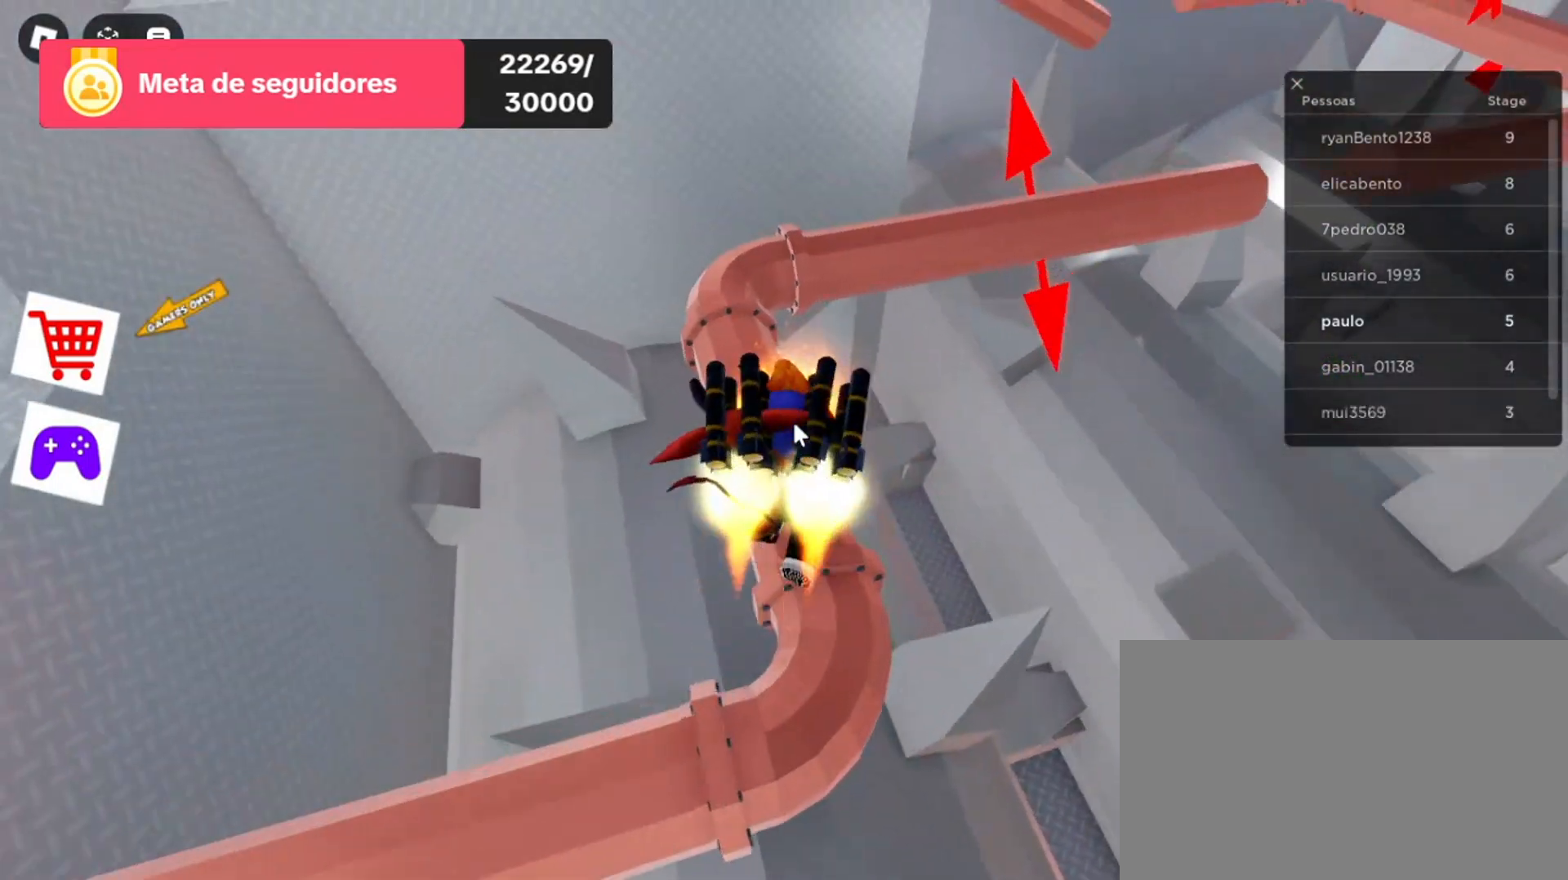
{"keys": ["w"], "mouse": ["right"], "events": [[67, "w", "up"], [300, "w", "down"]]}
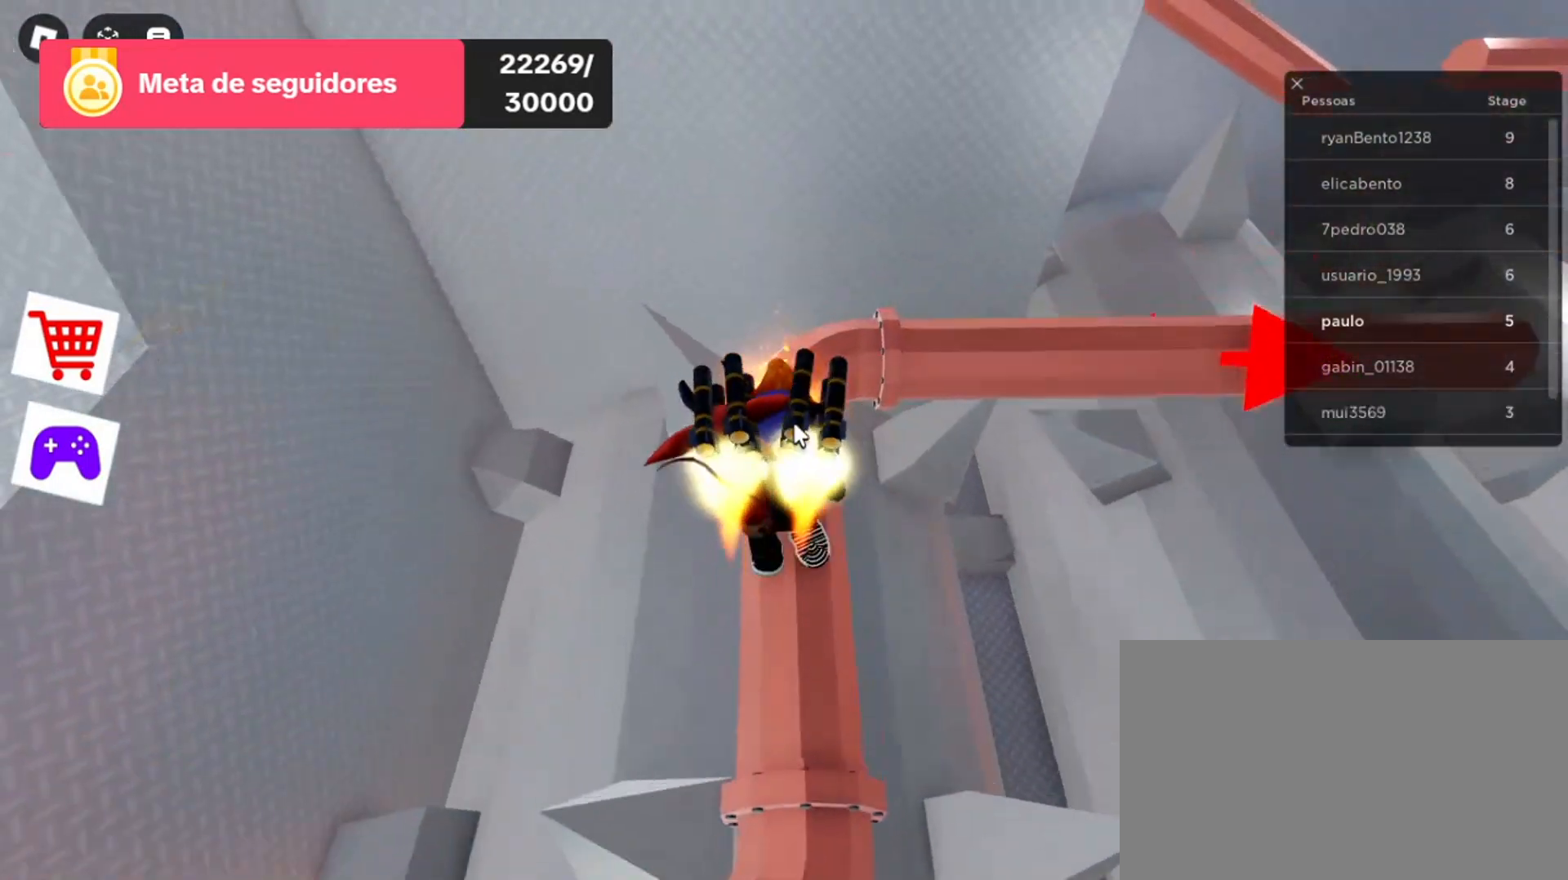
{"keys": [], "mouse": ["right"], "events": [[500, "w", "up"]]}
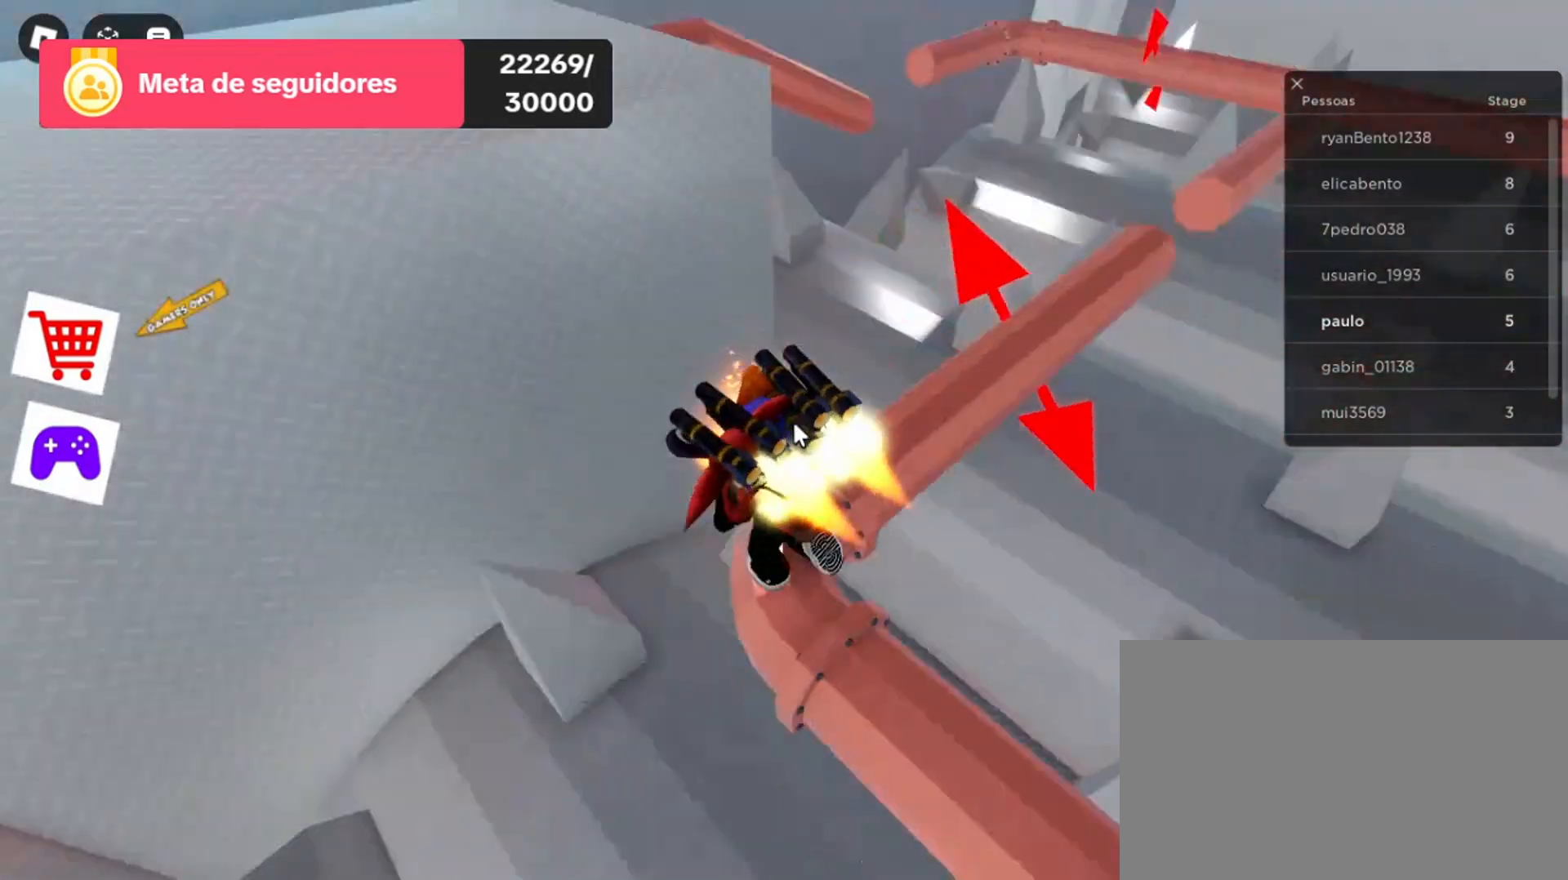
{"keys": ["w"], "mouse": ["right"], "events": [[433, "w", "down"]]}
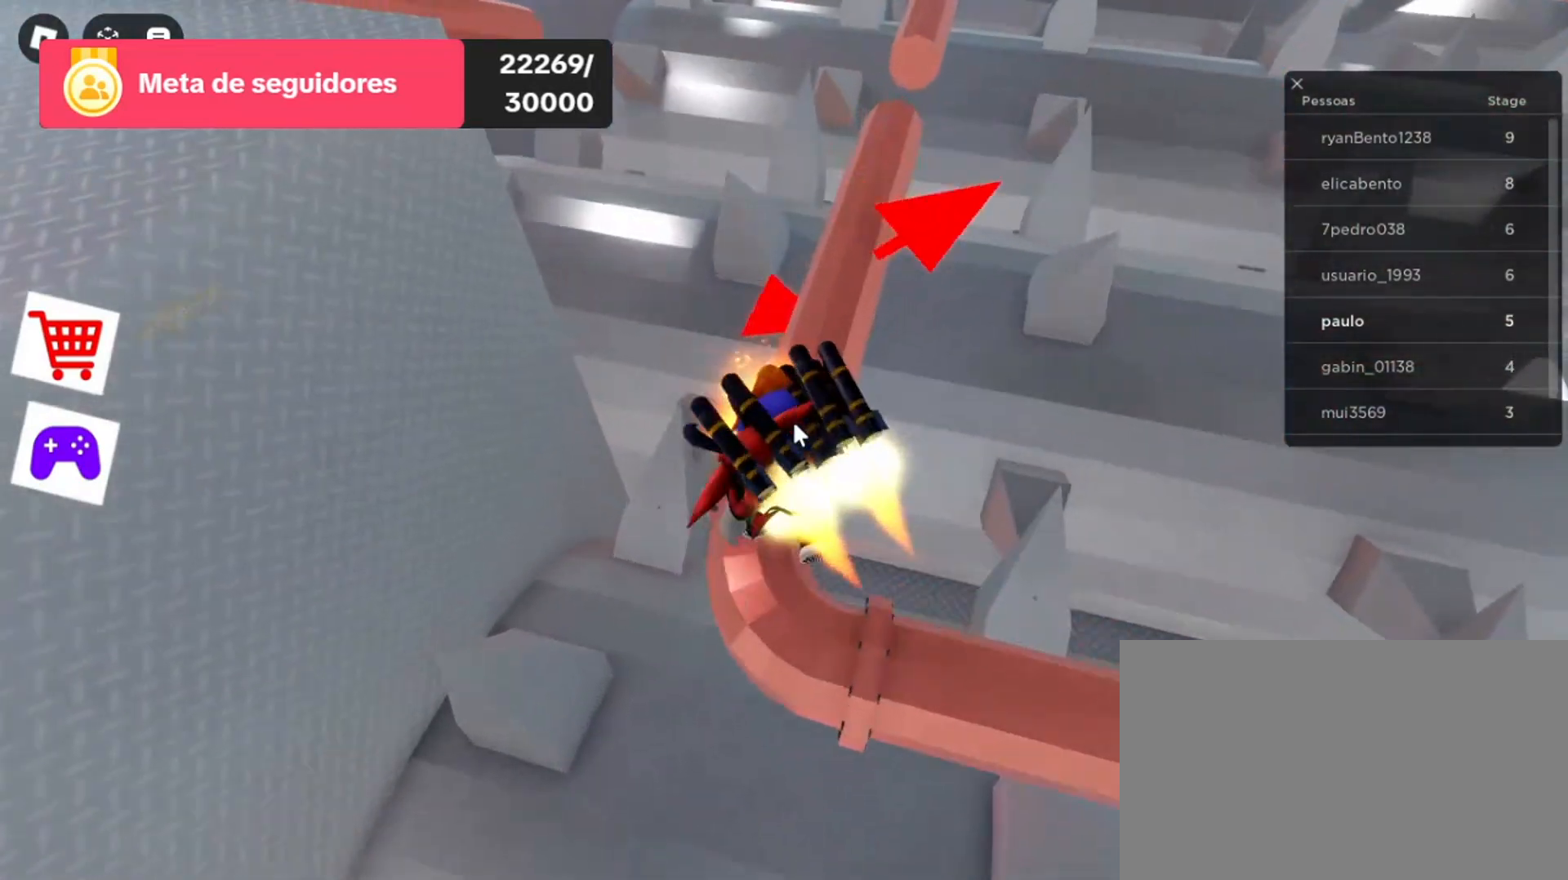
{"keys": [], "mouse": ["right"], "events": [[233, "w", "up"]]}
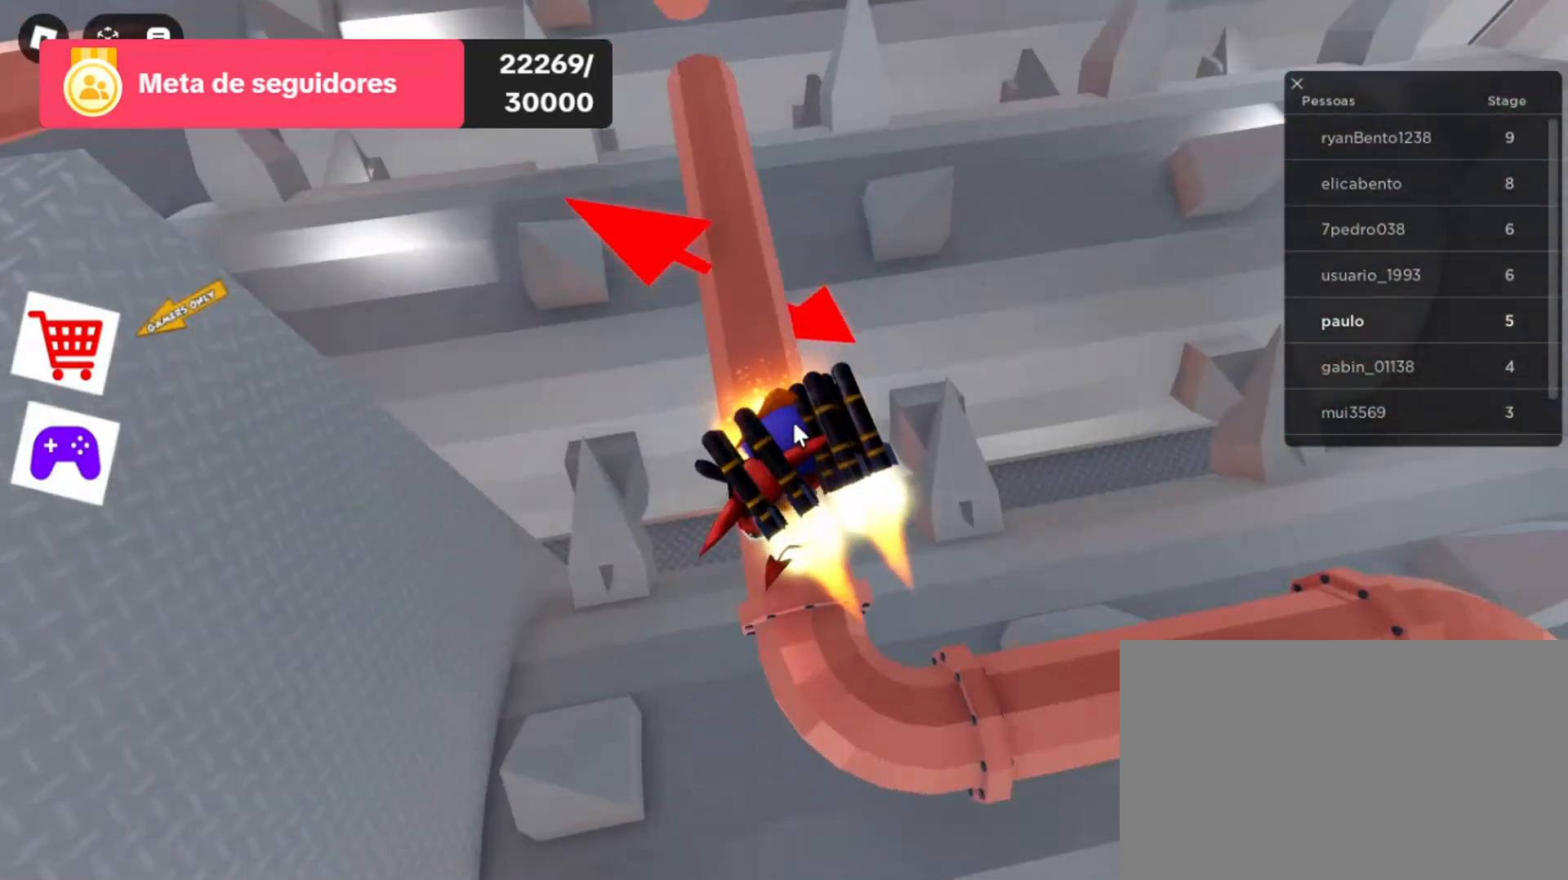
{"keys": ["w"], "mouse": ["right"], "events": [[67, "w", "down"], [200, "w", "up"], [500, "w", "down"]]}
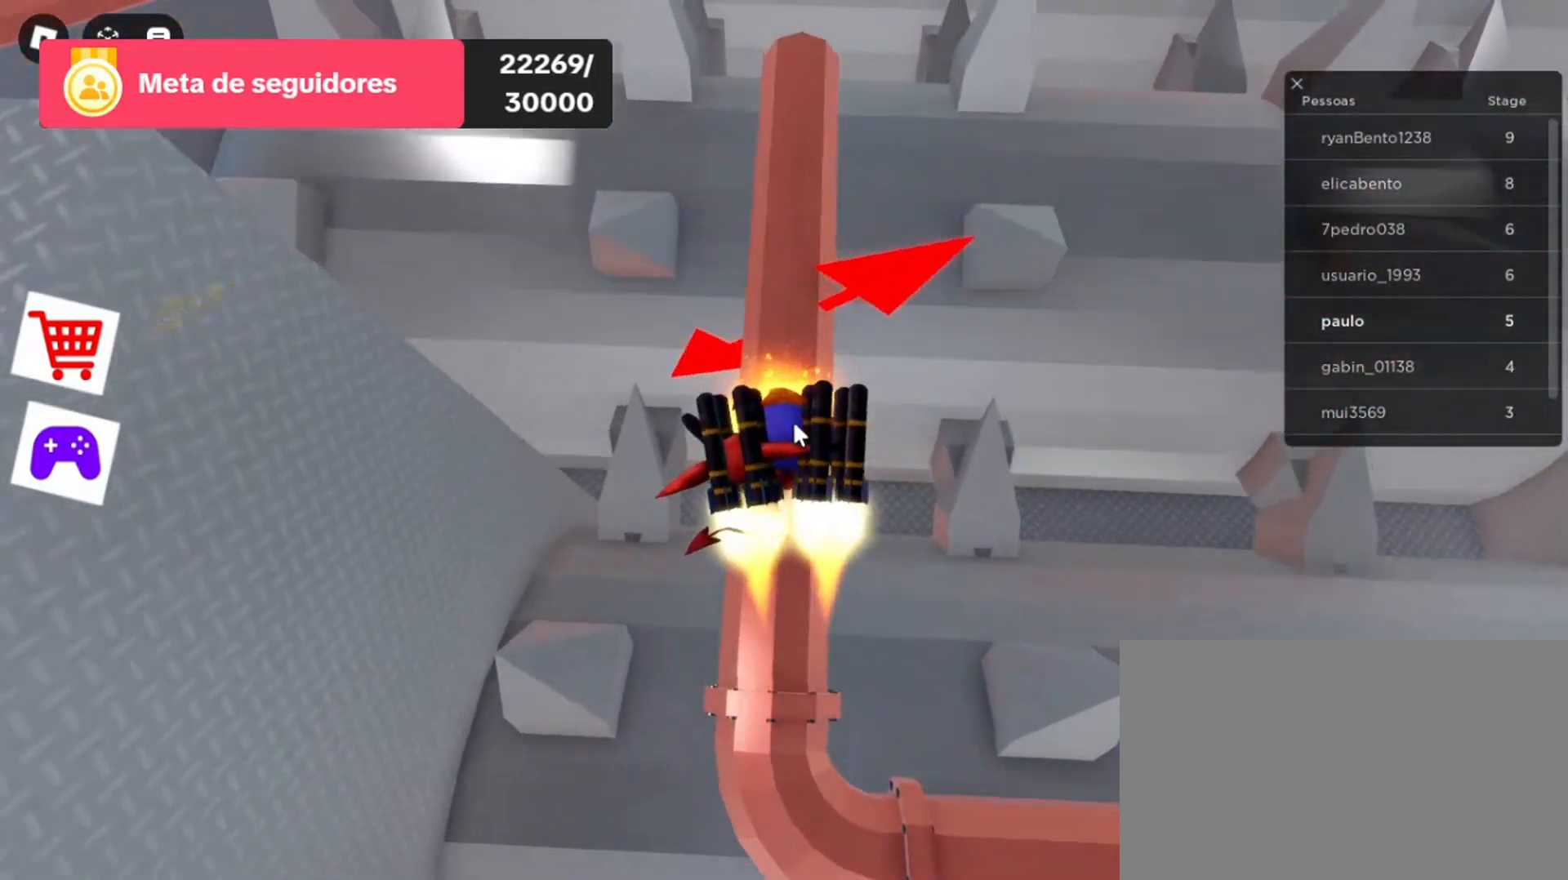
{"keys": [], "mouse": ["right"], "events": [[133, "w", "up"]]}
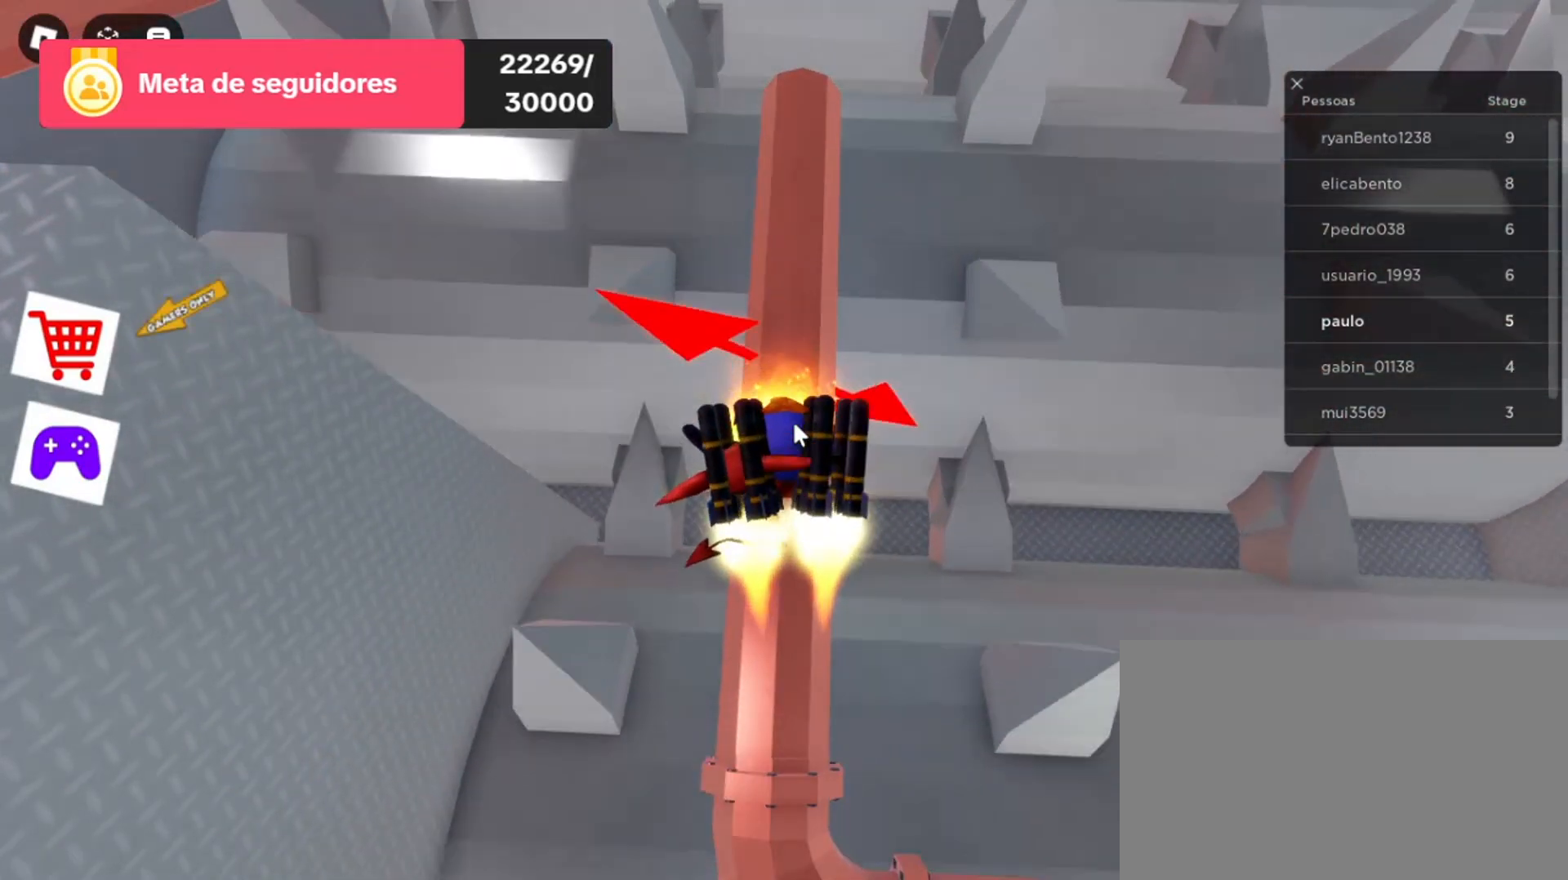
{"keys": ["w"], "mouse": ["right"], "events": [[433, "w", "down"]]}
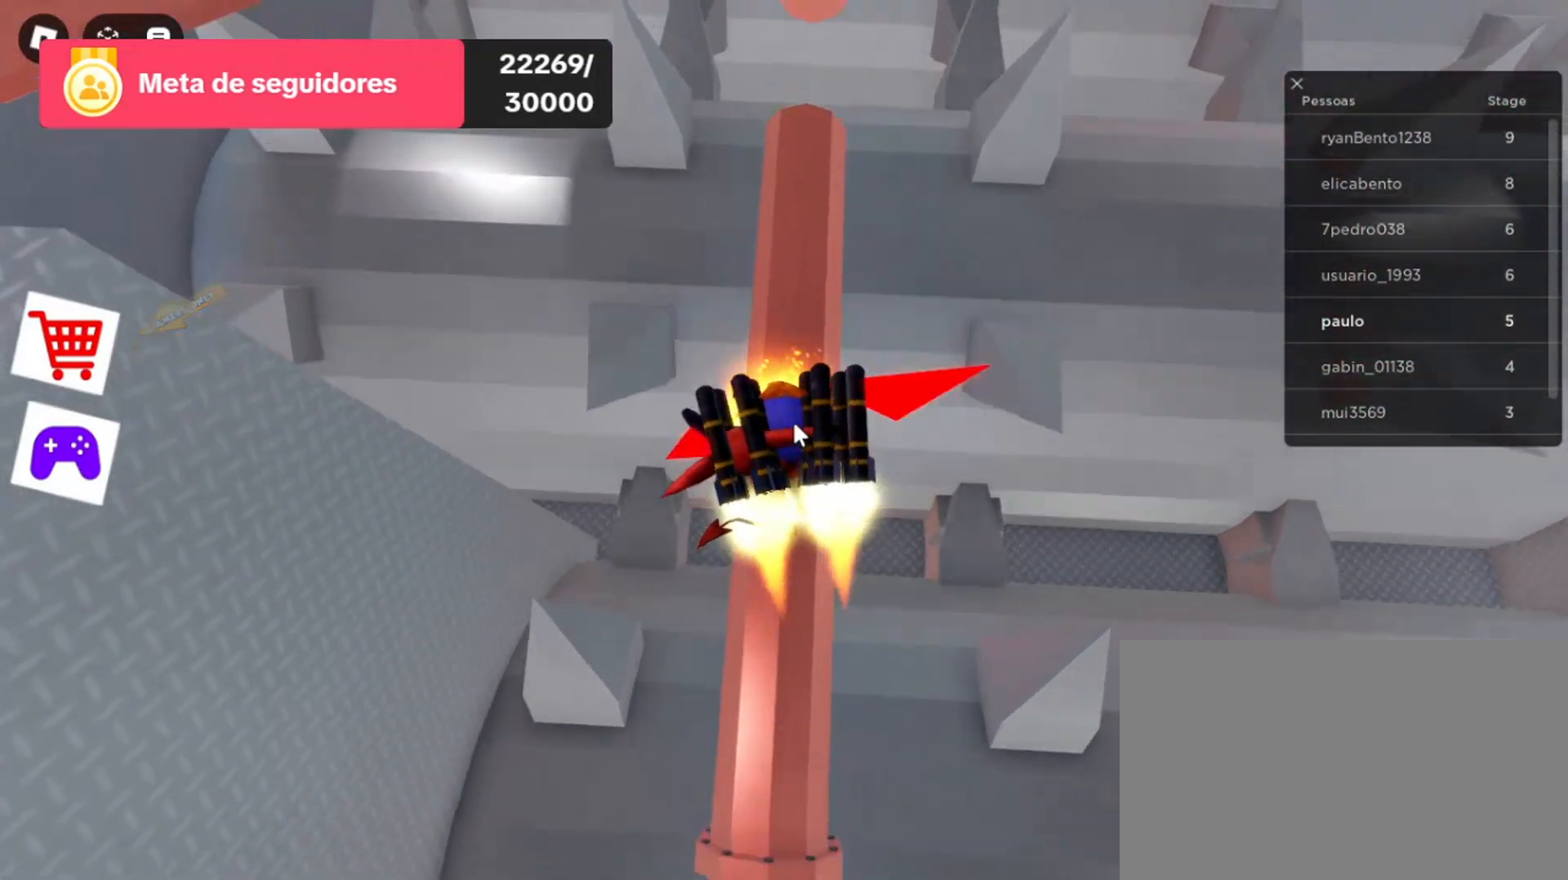
{"keys": ["w"], "mouse": ["right"], "events": []}
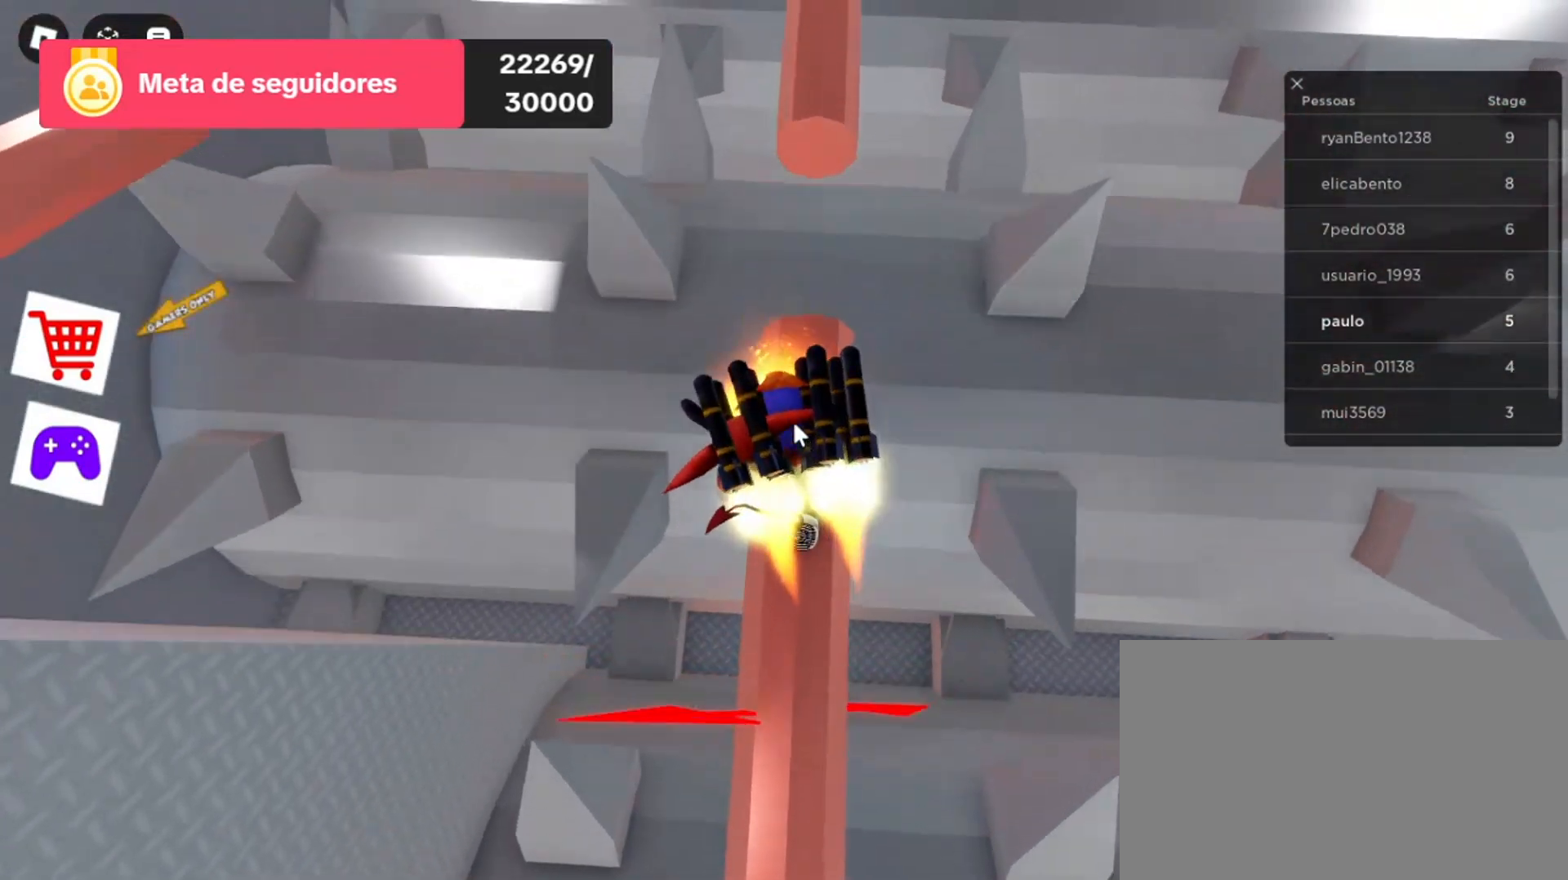
{"keys": ["space", "w"], "mouse": ["right"], "events": [[433, "space", "down"]]}
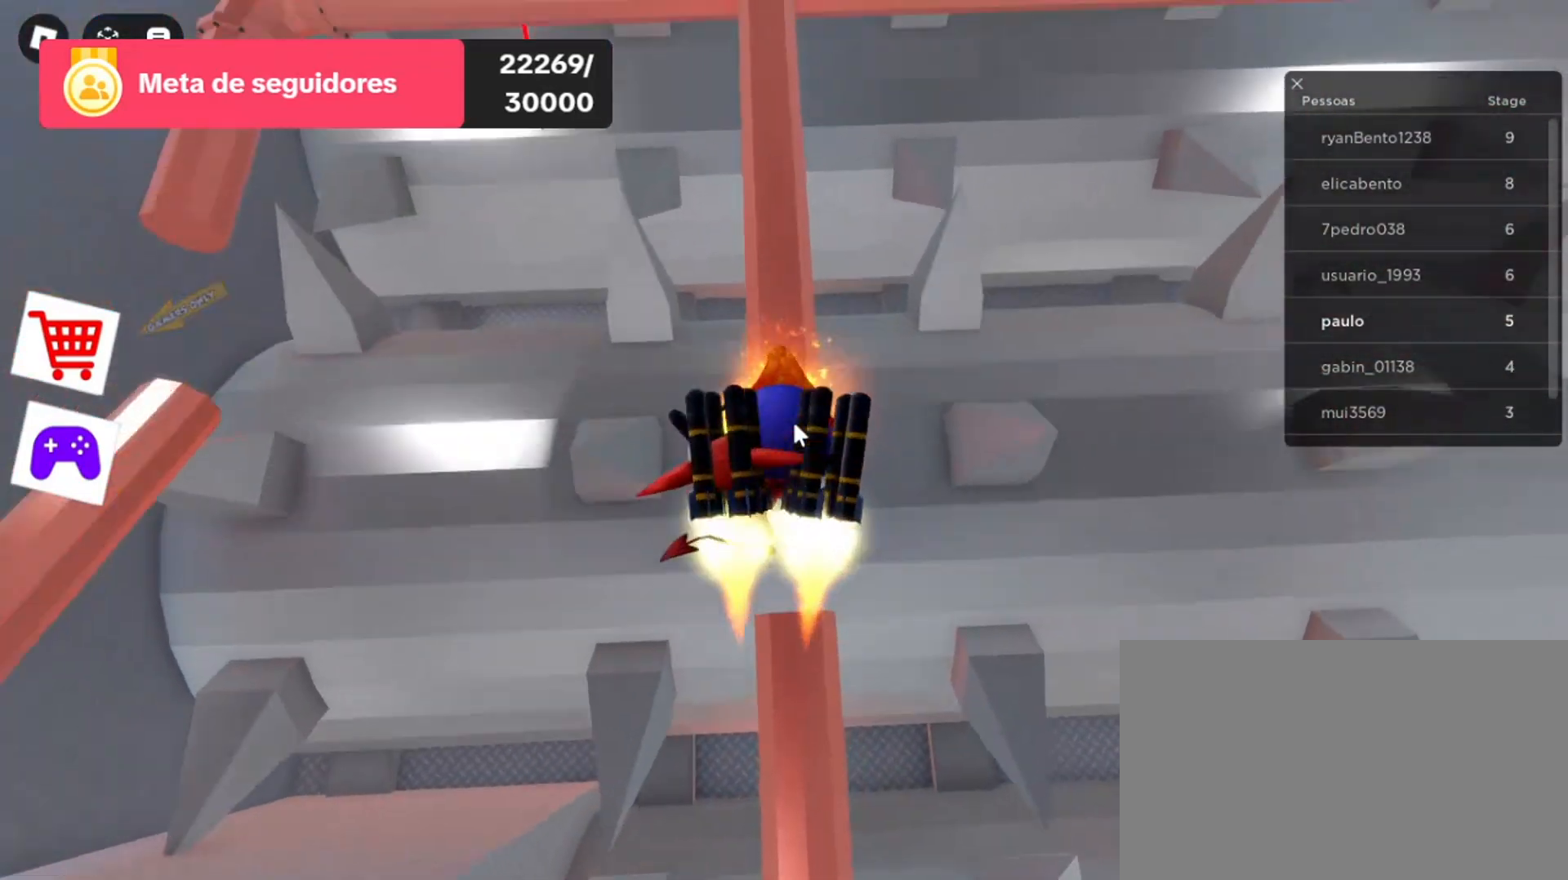
{"keys": ["w"], "mouse": ["right"], "events": [[233, "space", "up"]]}
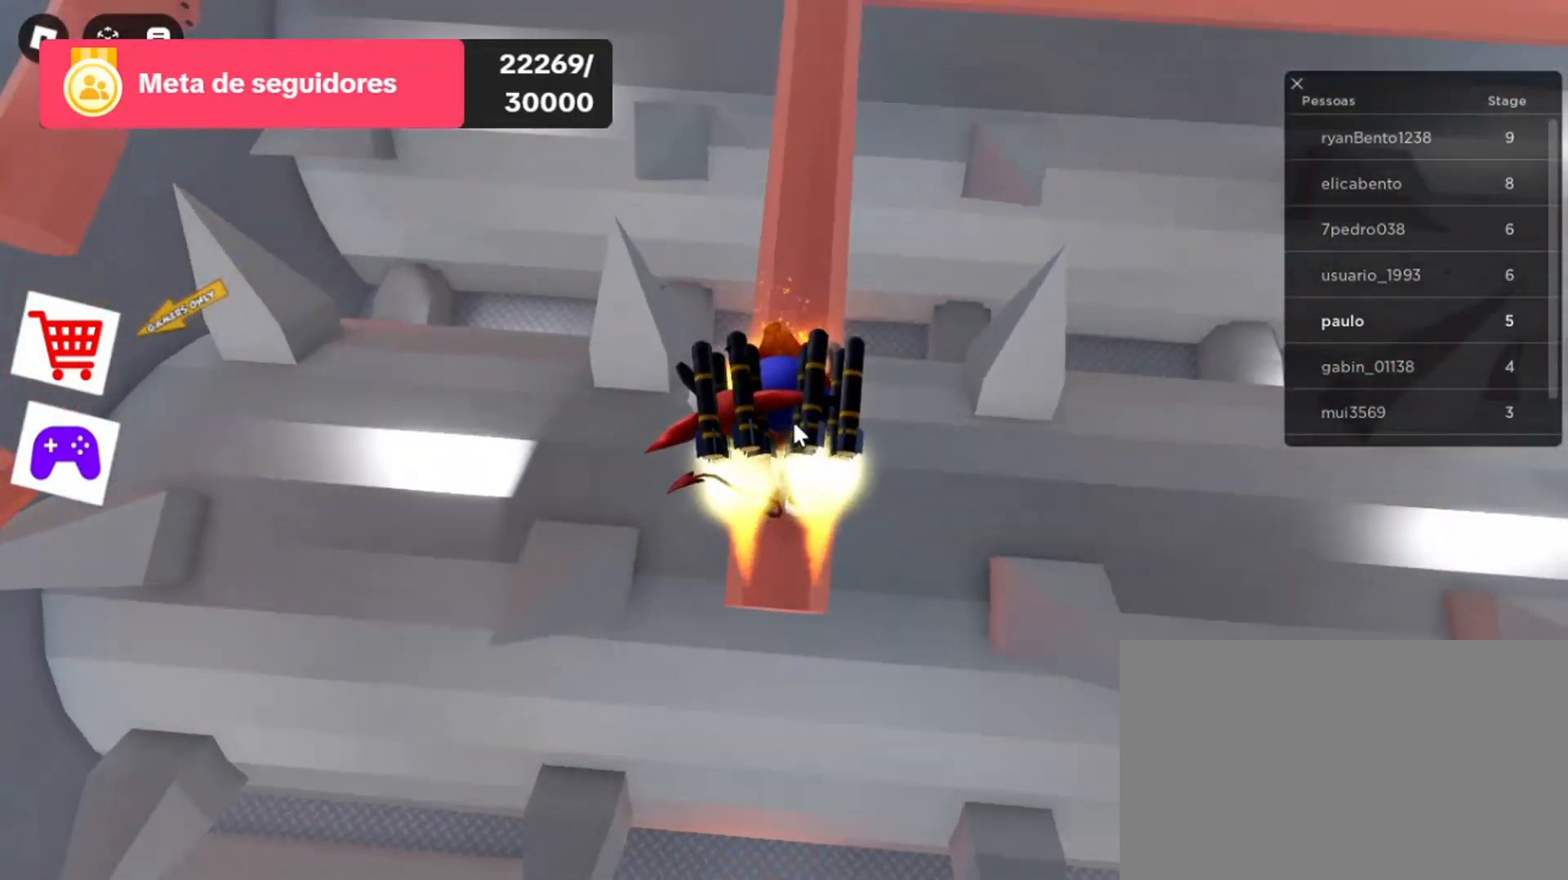
{"keys": ["w"], "mouse": ["right"], "events": []}
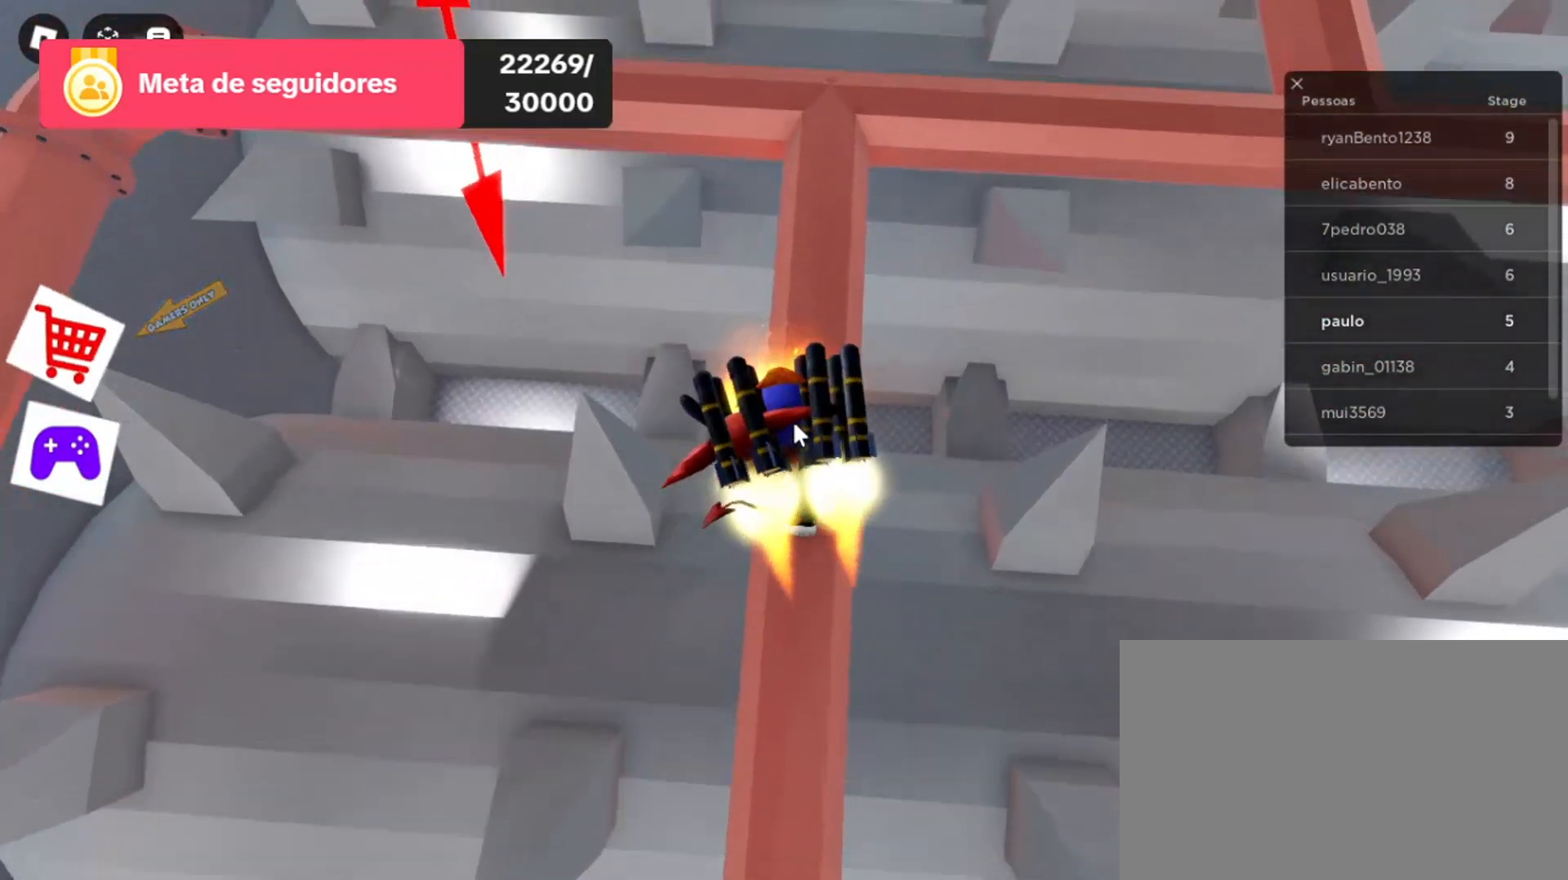
{"keys": ["w"], "mouse": ["right"], "events": []}
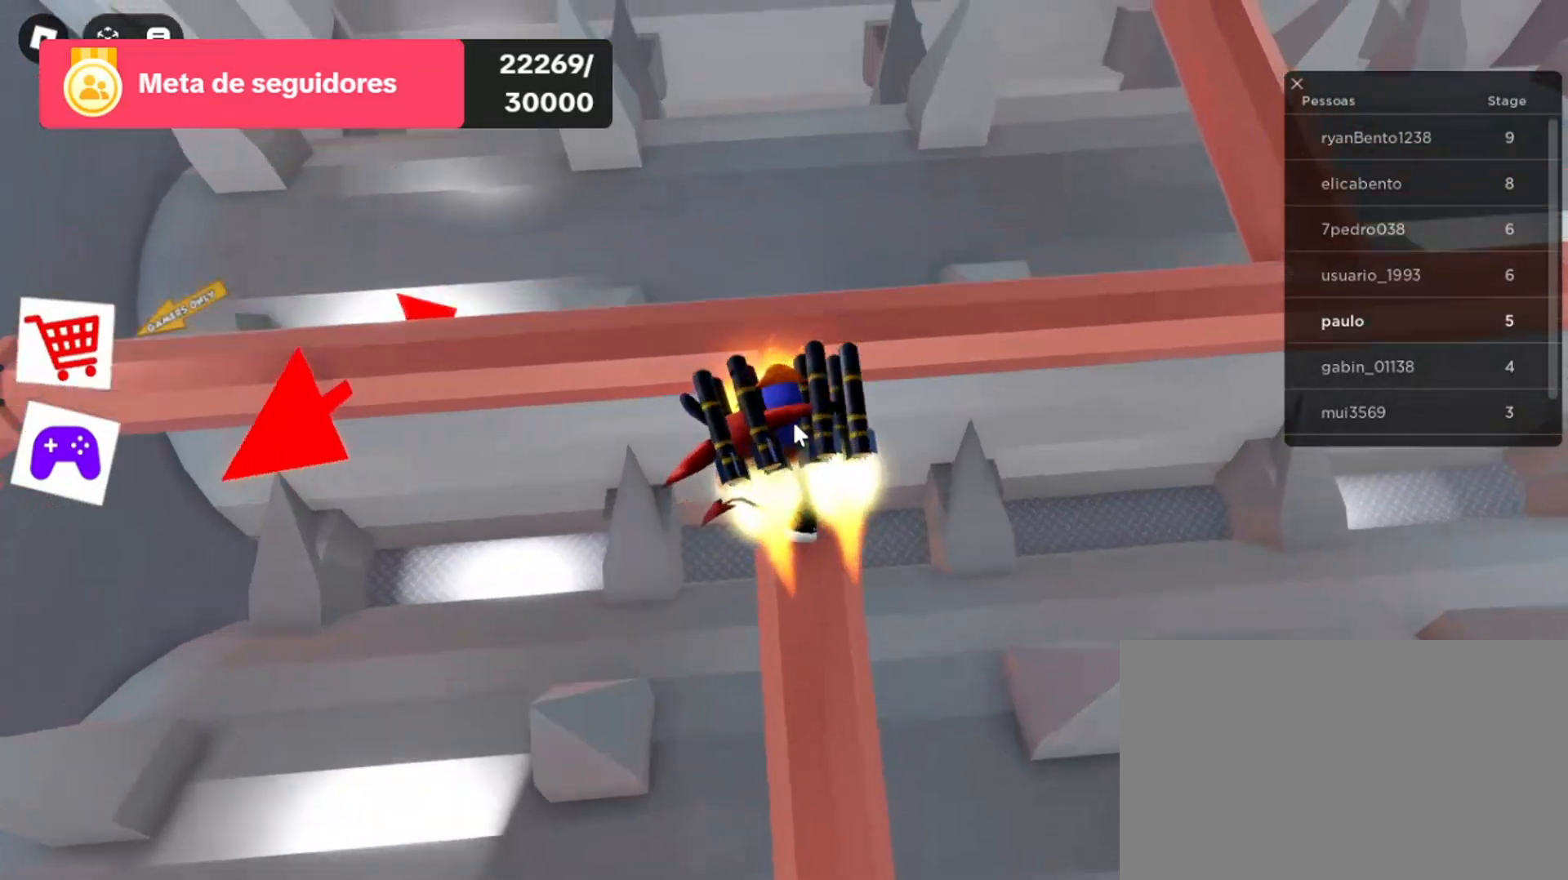
{"keys": [], "mouse": ["right"], "events": [[300, "w", "up"]]}
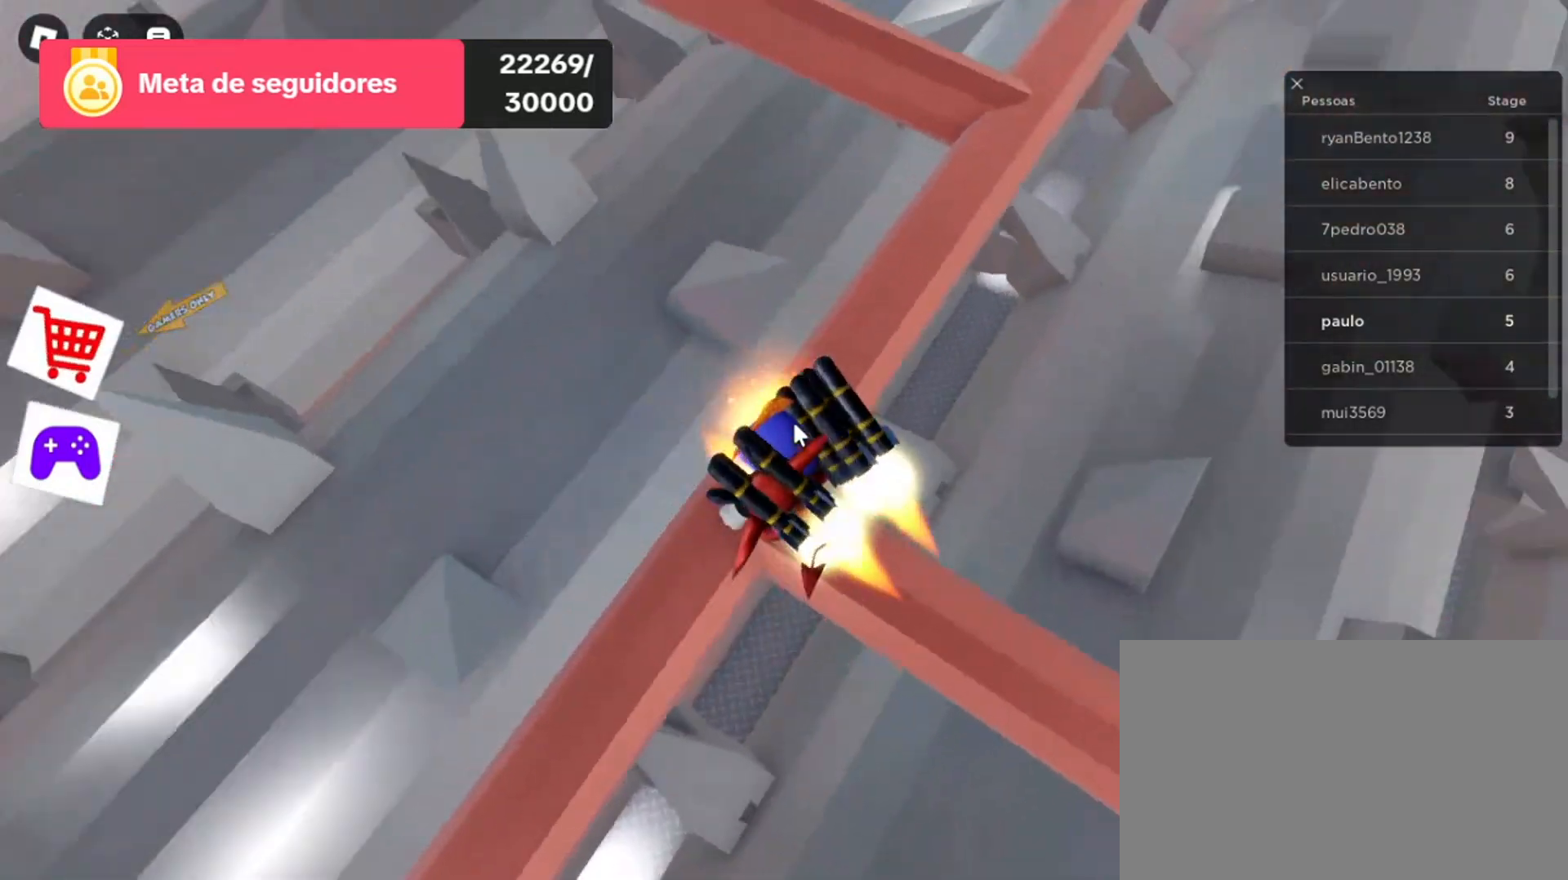
{"keys": ["w"], "mouse": ["right"], "events": [[500, "w", "down"]]}
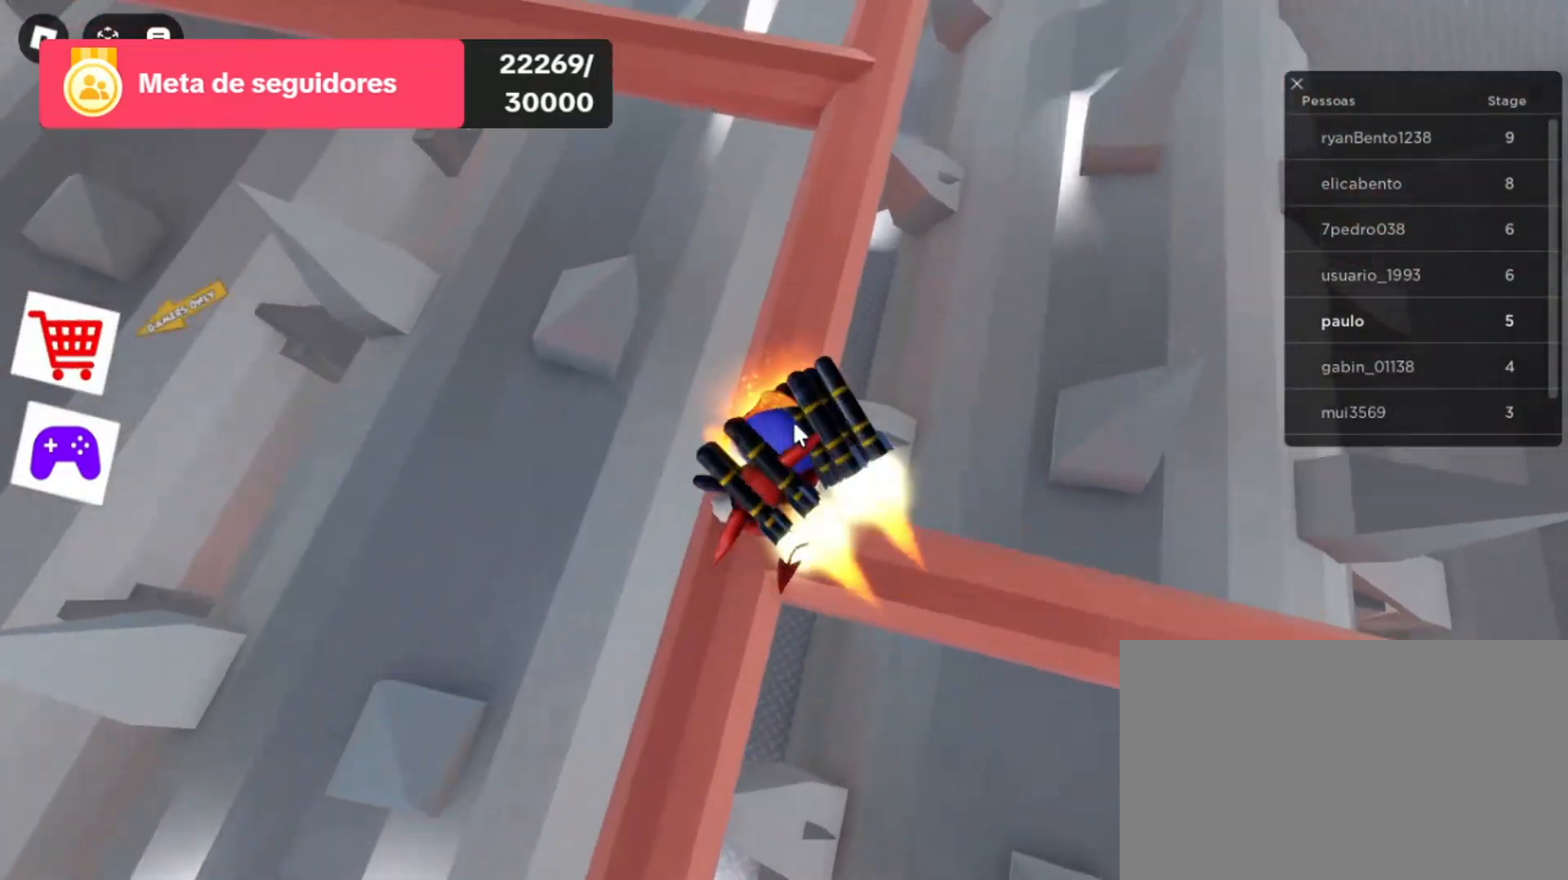
{"keys": ["w"], "mouse": ["right"], "events": []}
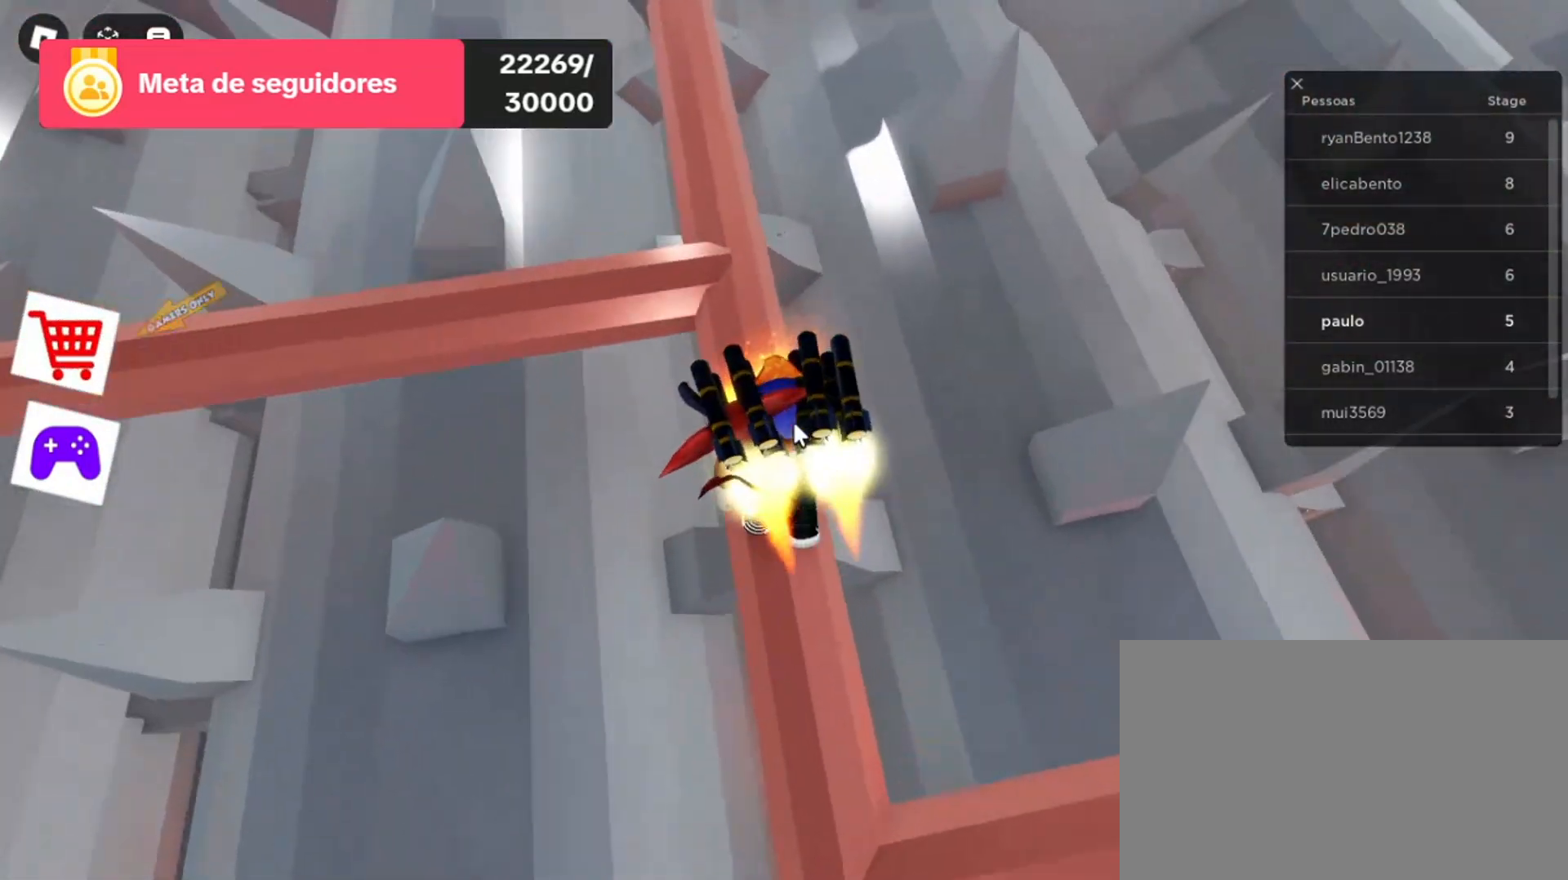
{"keys": [], "mouse": ["right"], "events": [[500, "w", "up"]]}
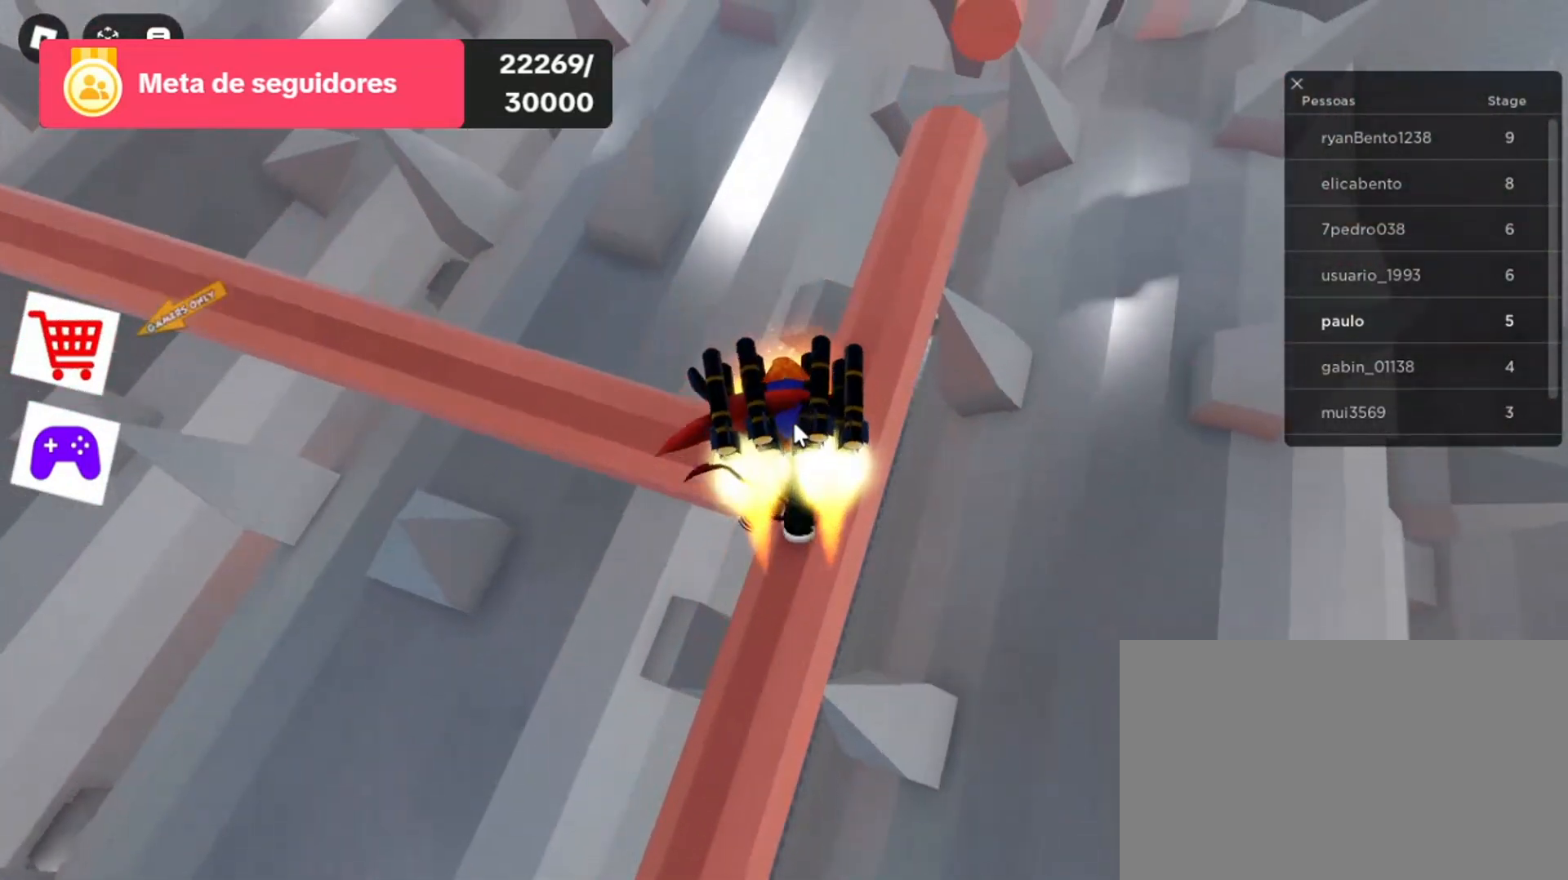
{"keys": [], "mouse": ["right"], "events": []}
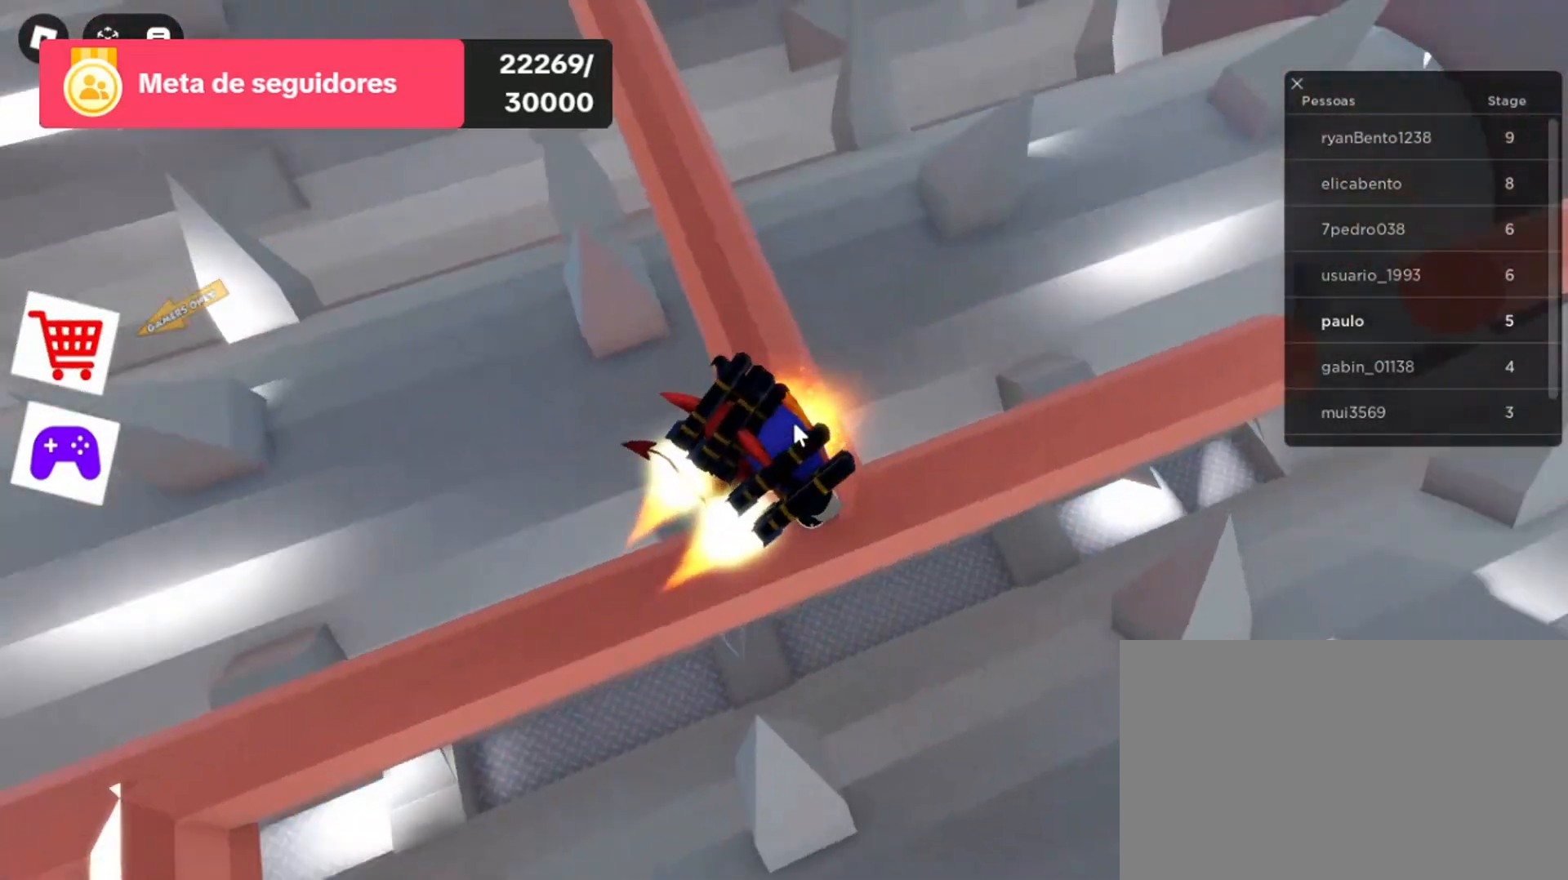
{"keys": [], "mouse": ["right"], "events": [[133, "w", "down"], [433, "w", "up"]]}